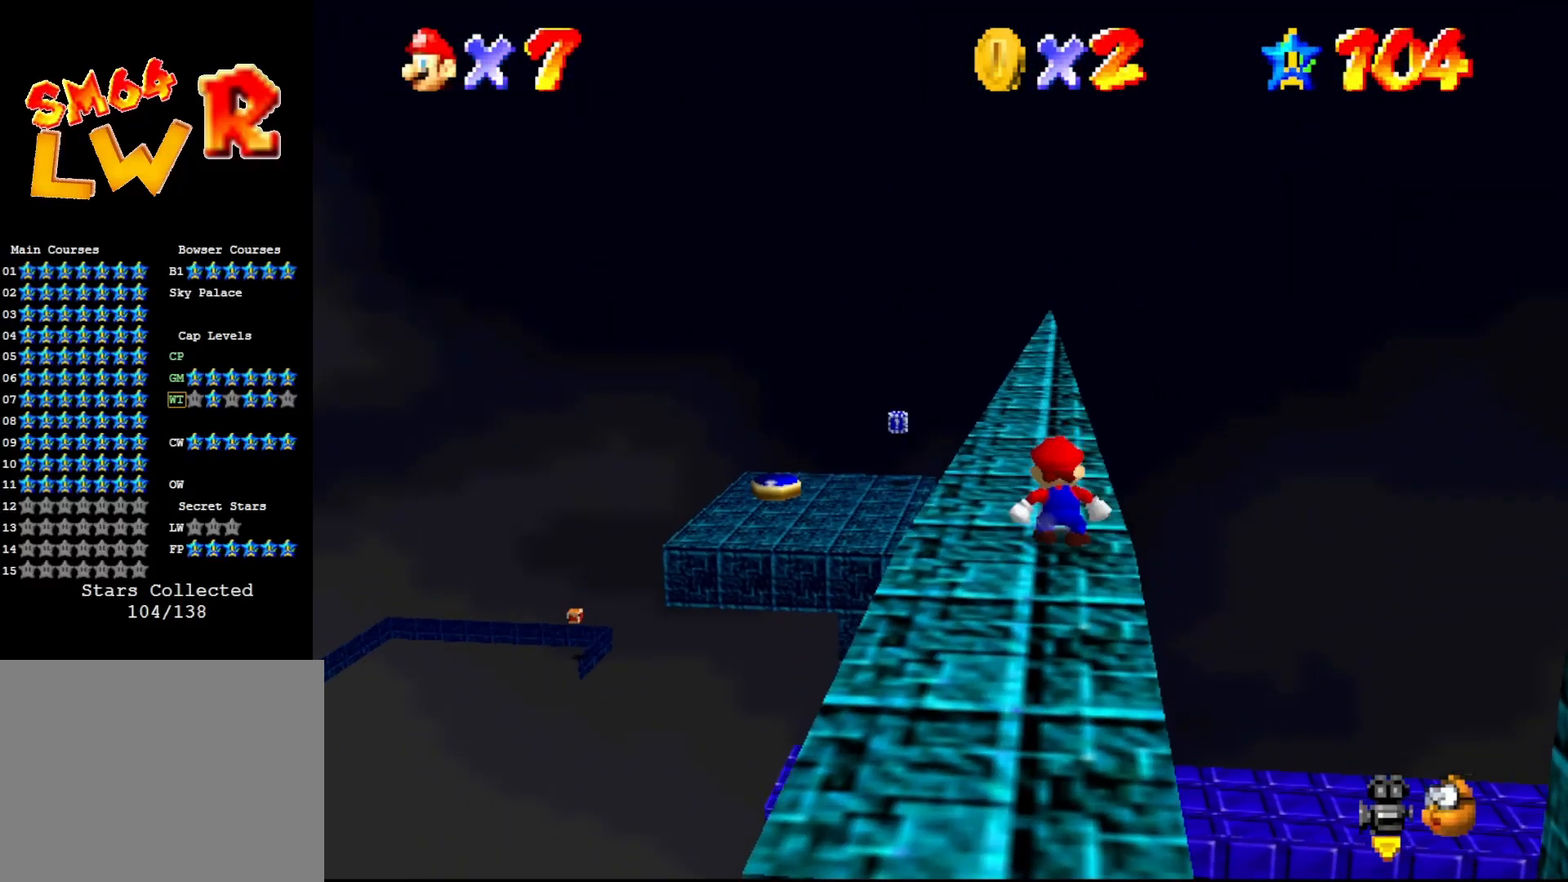
Gameplay with a controller (Nintendo layout); each line is a JSON object with the inputs held at the frame after it. "events" lists button and stick changes between this image and that frame as [ms after this image, input, new state], when the widget could be followed in between. Not read: L3 R3 Z.
{"buttons": [], "left_stick": "up", "events": [[50, "A", "down"], [83, "A", "up"]]}
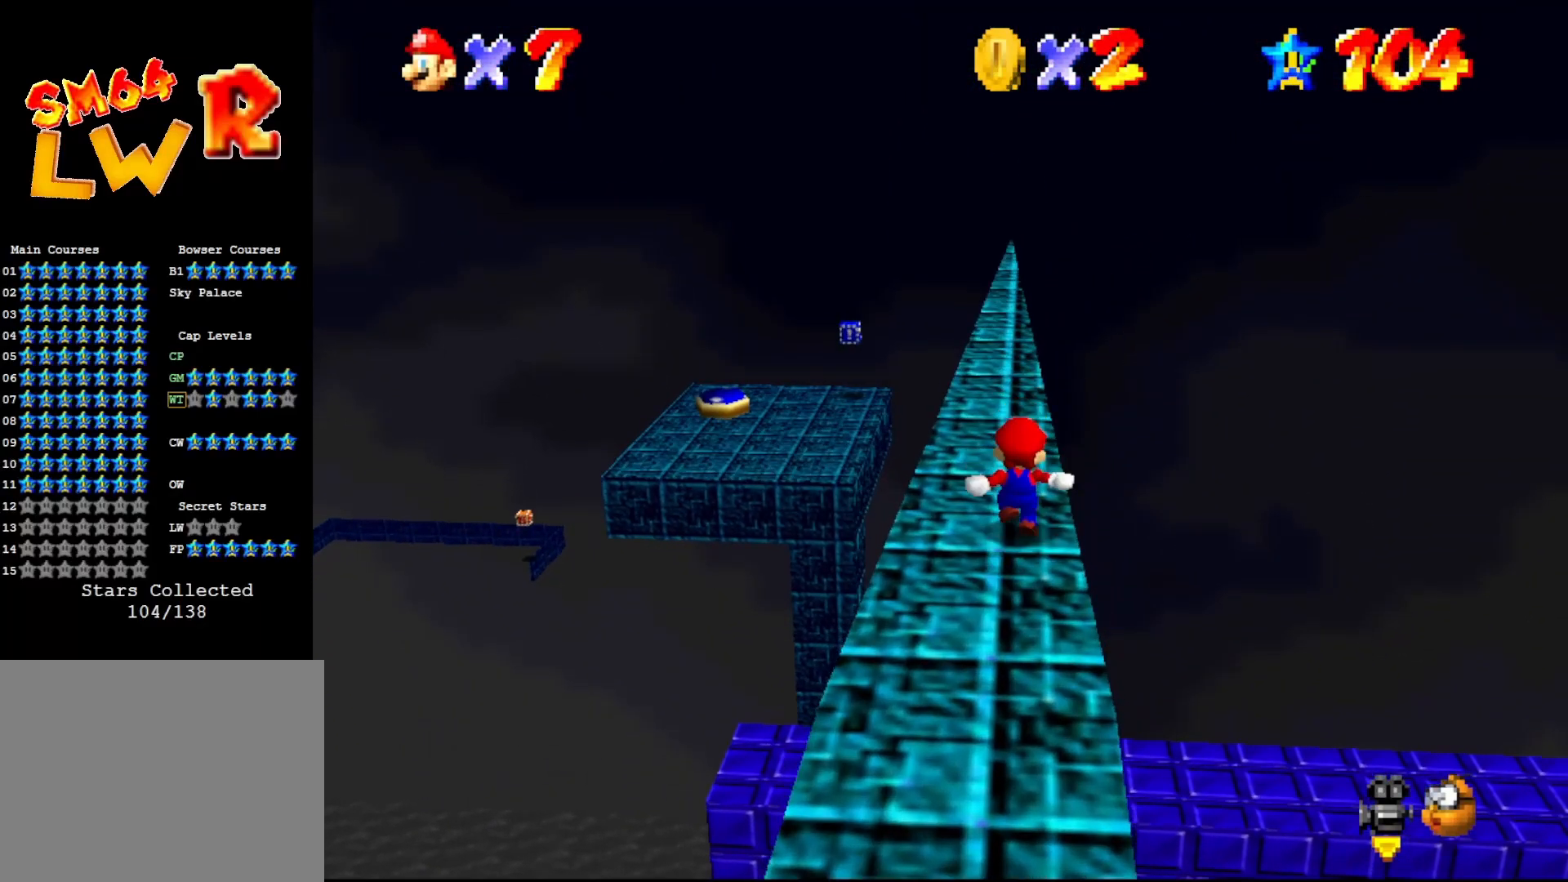
{"buttons": [], "left_stick": "up", "events": []}
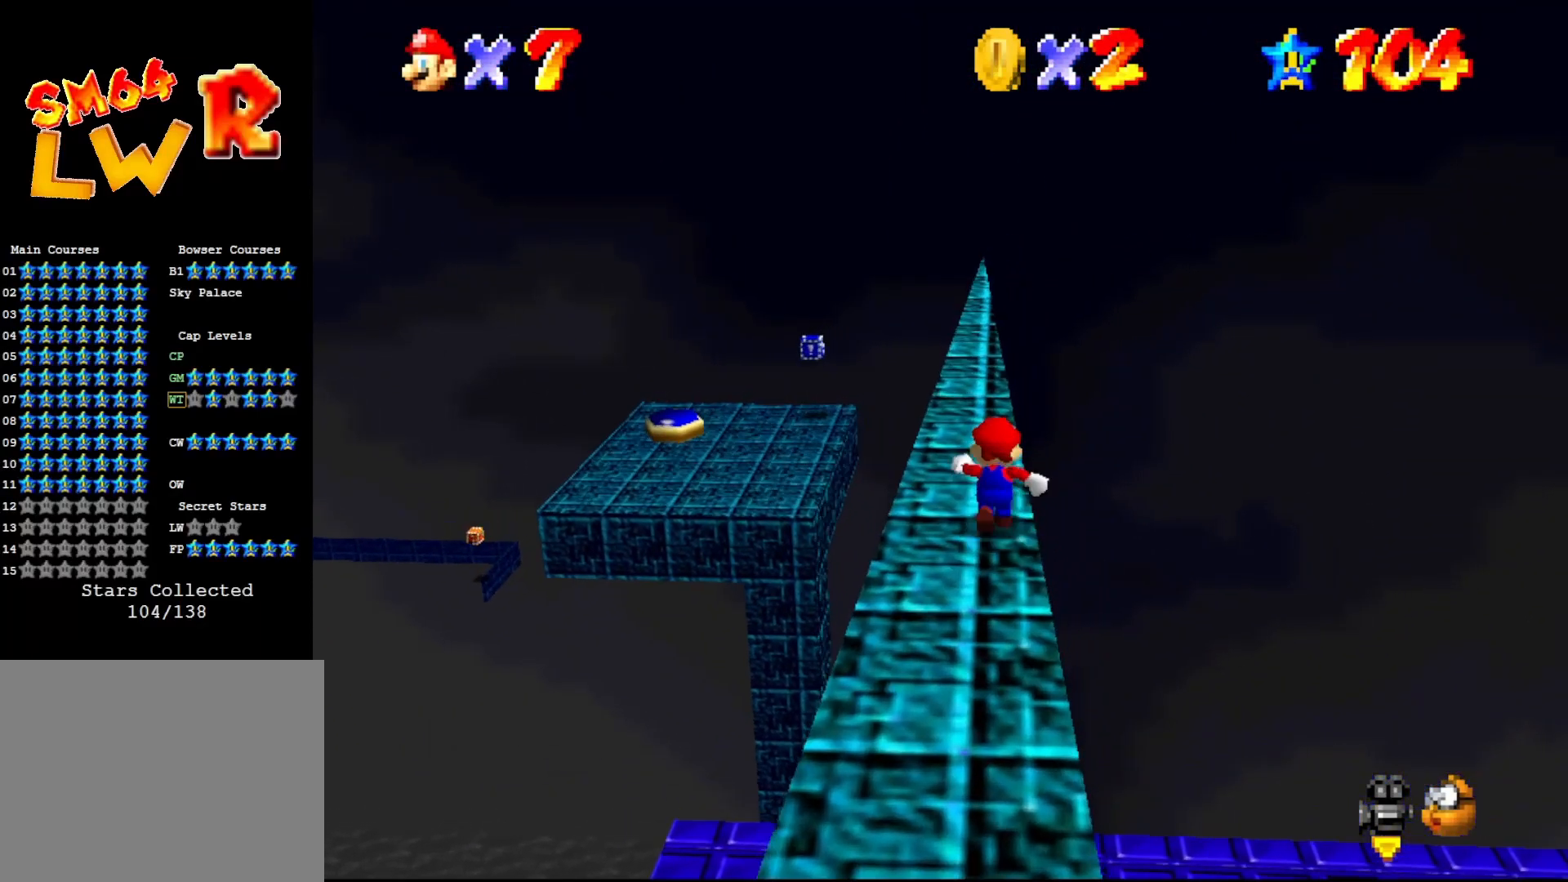
{"buttons": [], "left_stick": "up", "events": []}
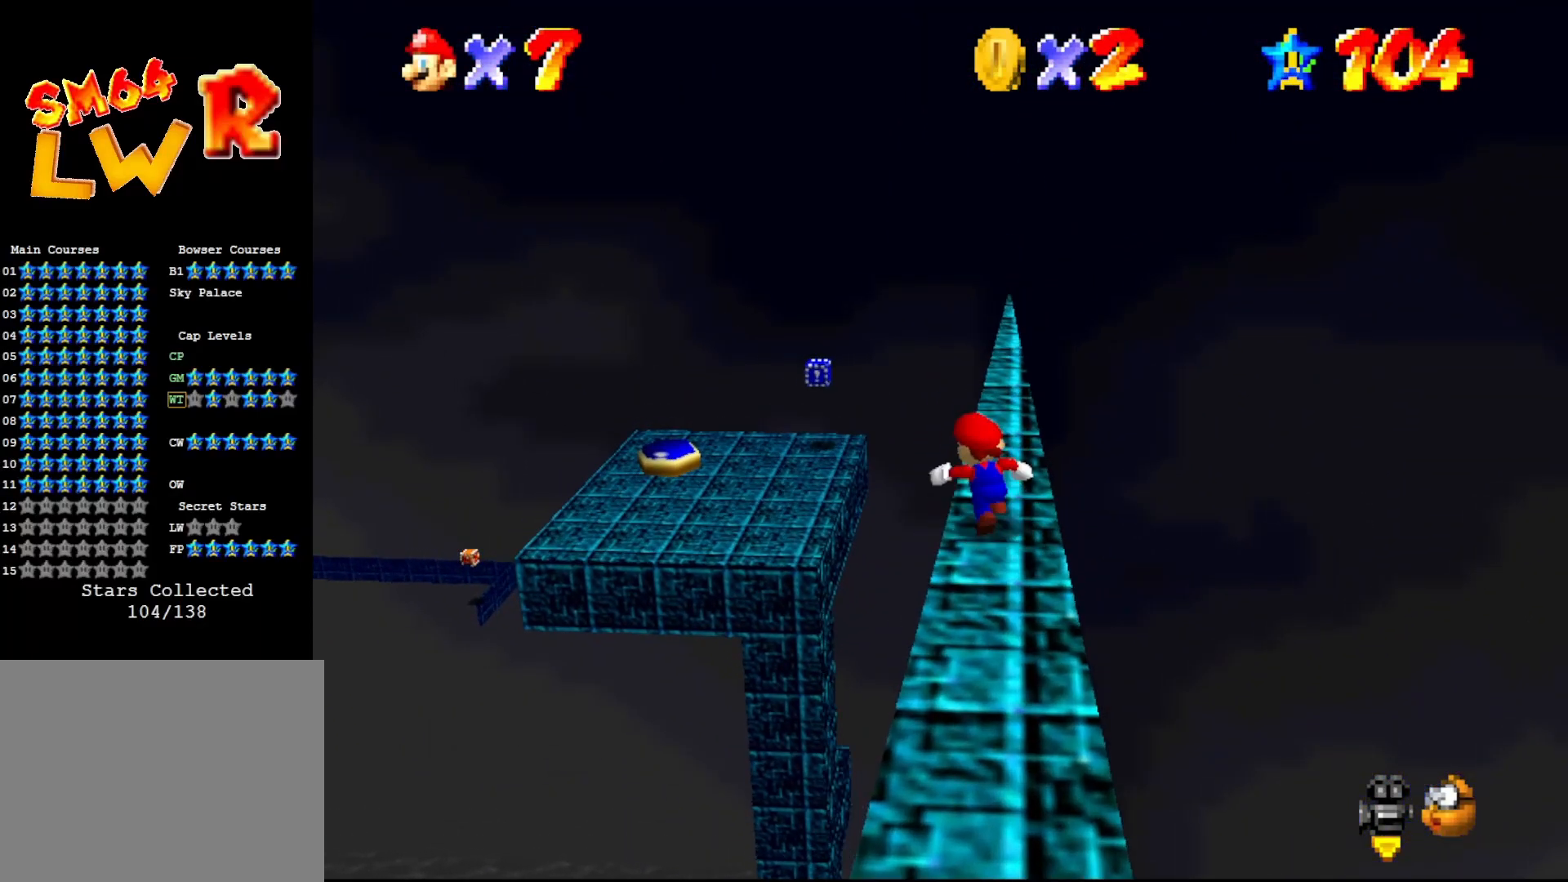
{"buttons": ["A"], "left_stick": "up", "events": [[133, "A", "down"]]}
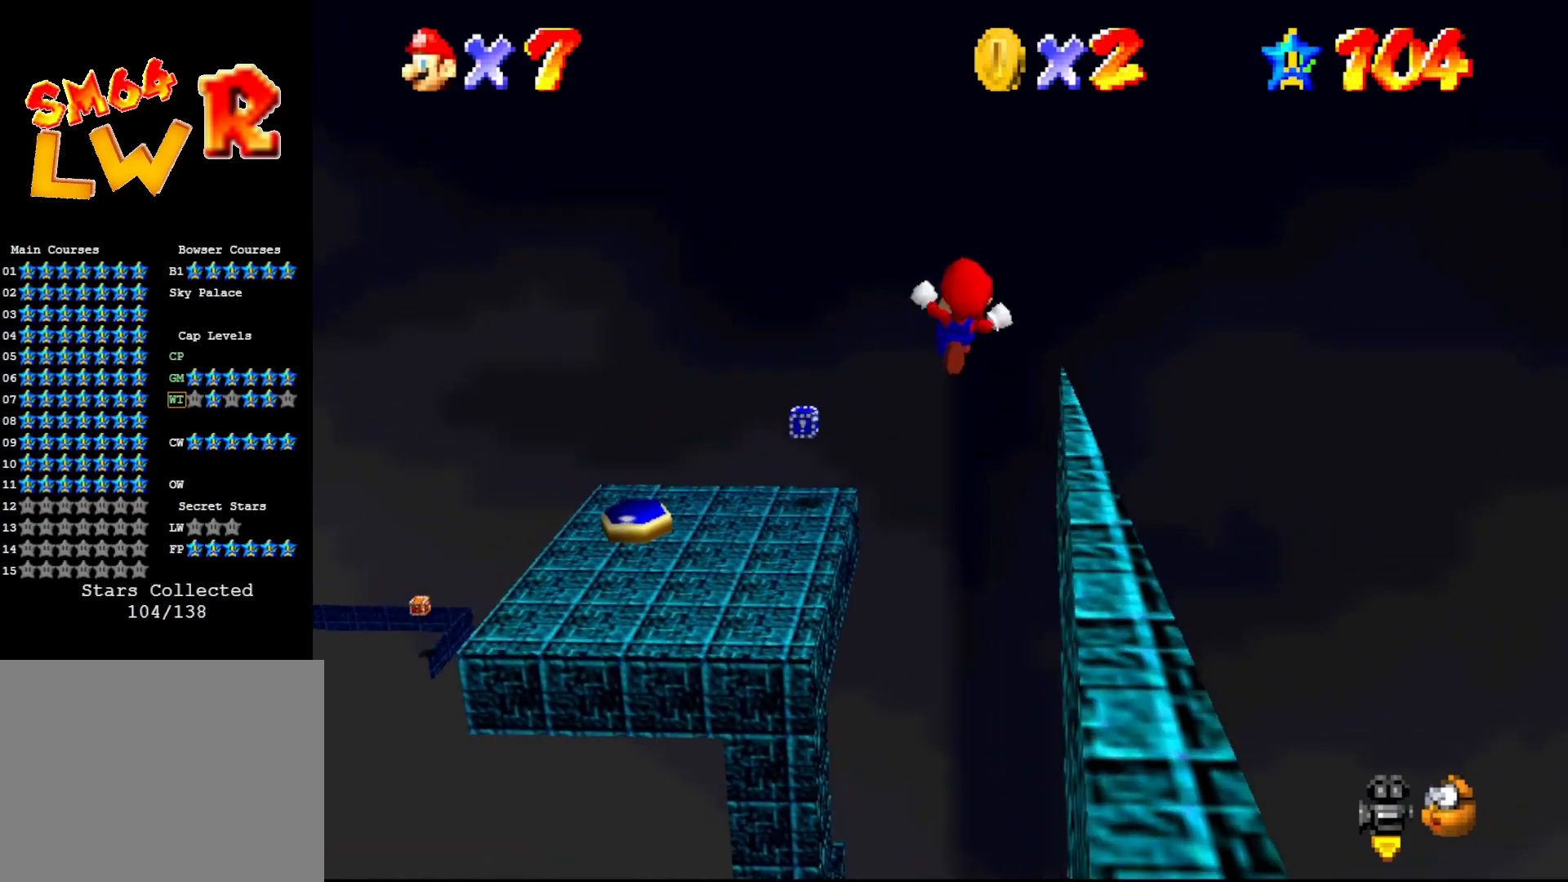
{"buttons": ["A"], "left_stick": "up", "events": []}
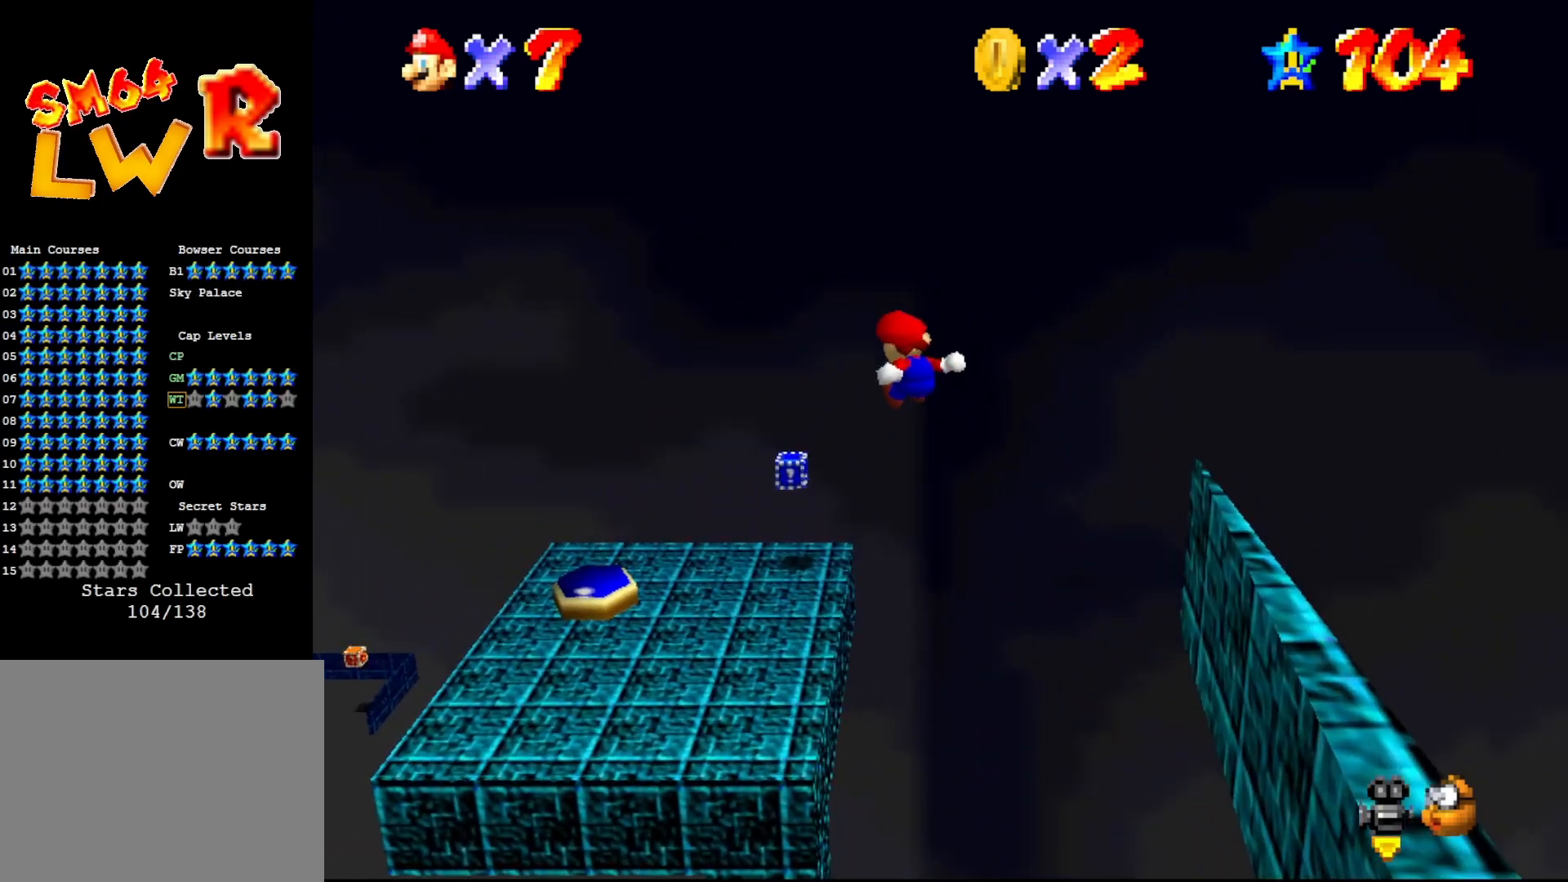
{"buttons": [], "left_stick": "up-right", "events": [[83, "left_stick", "up-right"], [317, "A", "up"]]}
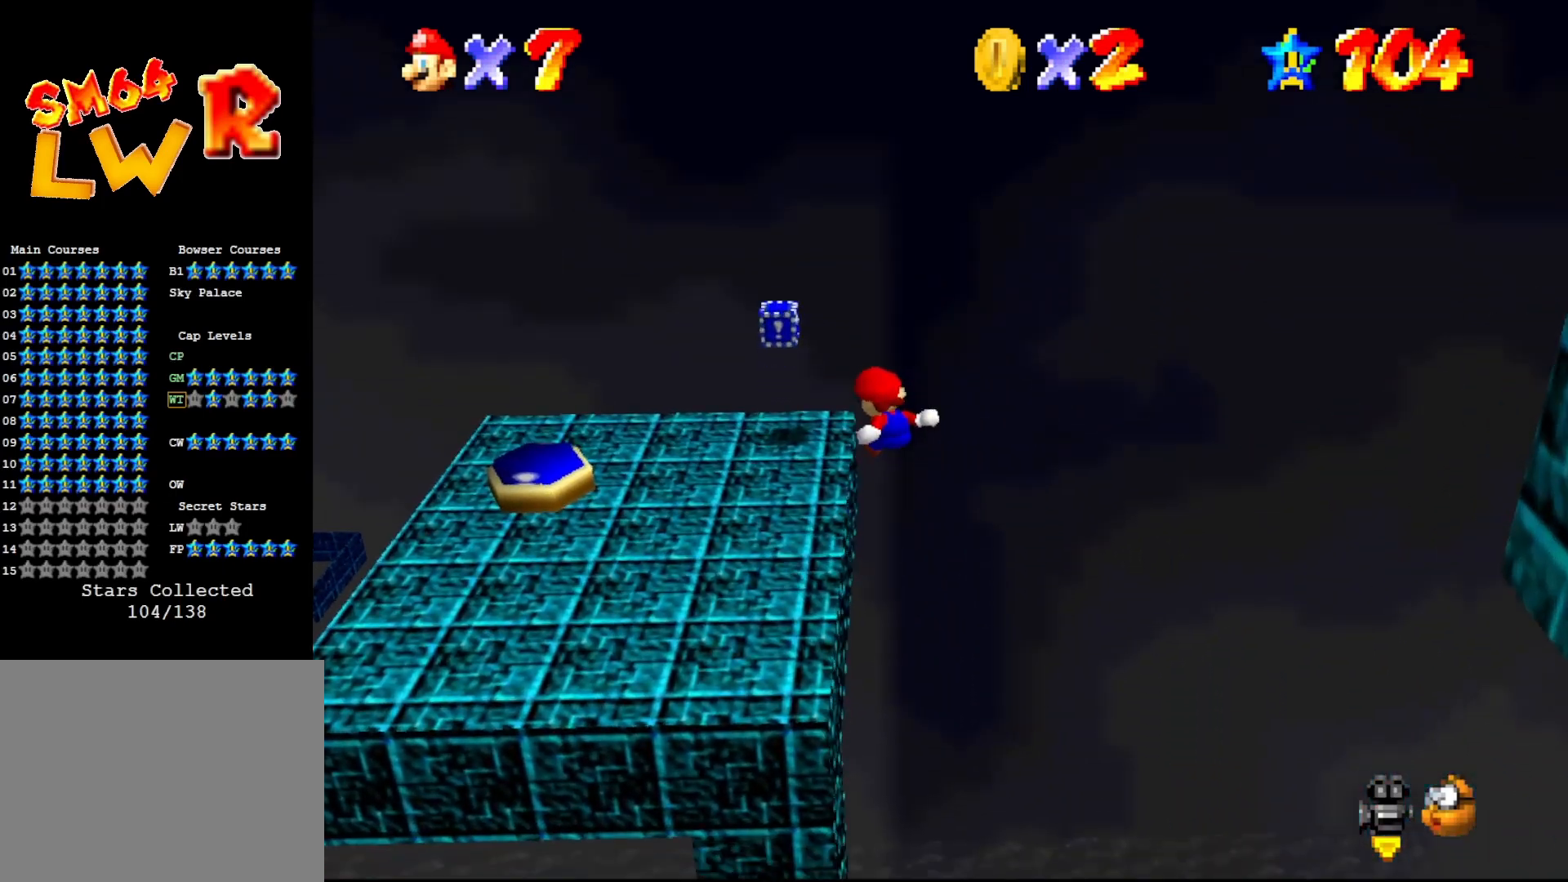
{"buttons": [], "left_stick": "center", "events": [[250, "left_stick", "up"], [417, "left_stick", "center"]]}
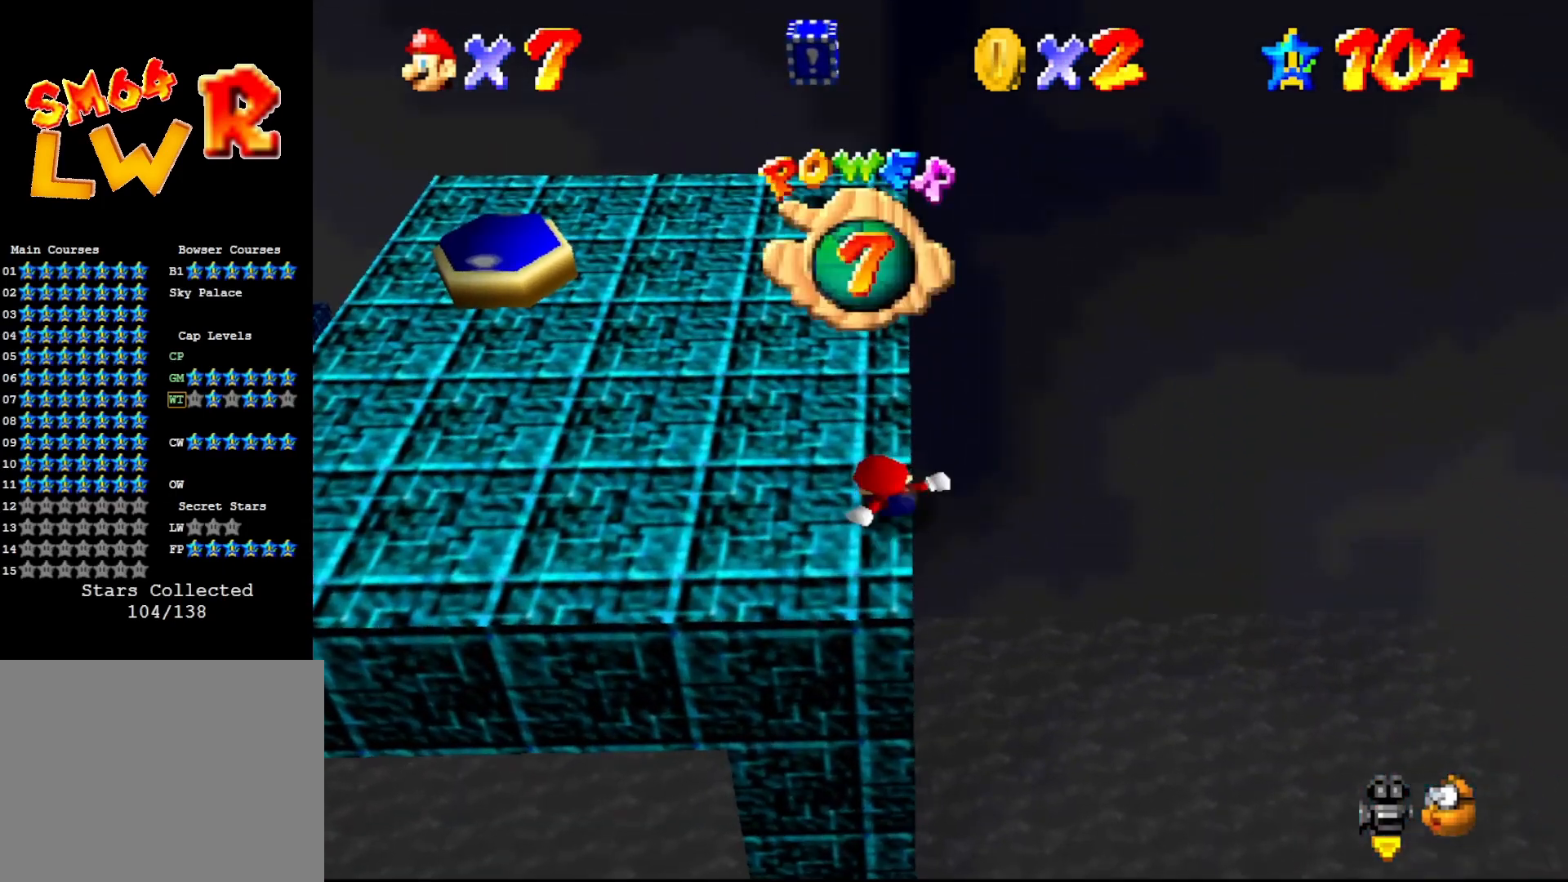
{"buttons": [], "left_stick": "up", "events": [[467, "left_stick", "up"]]}
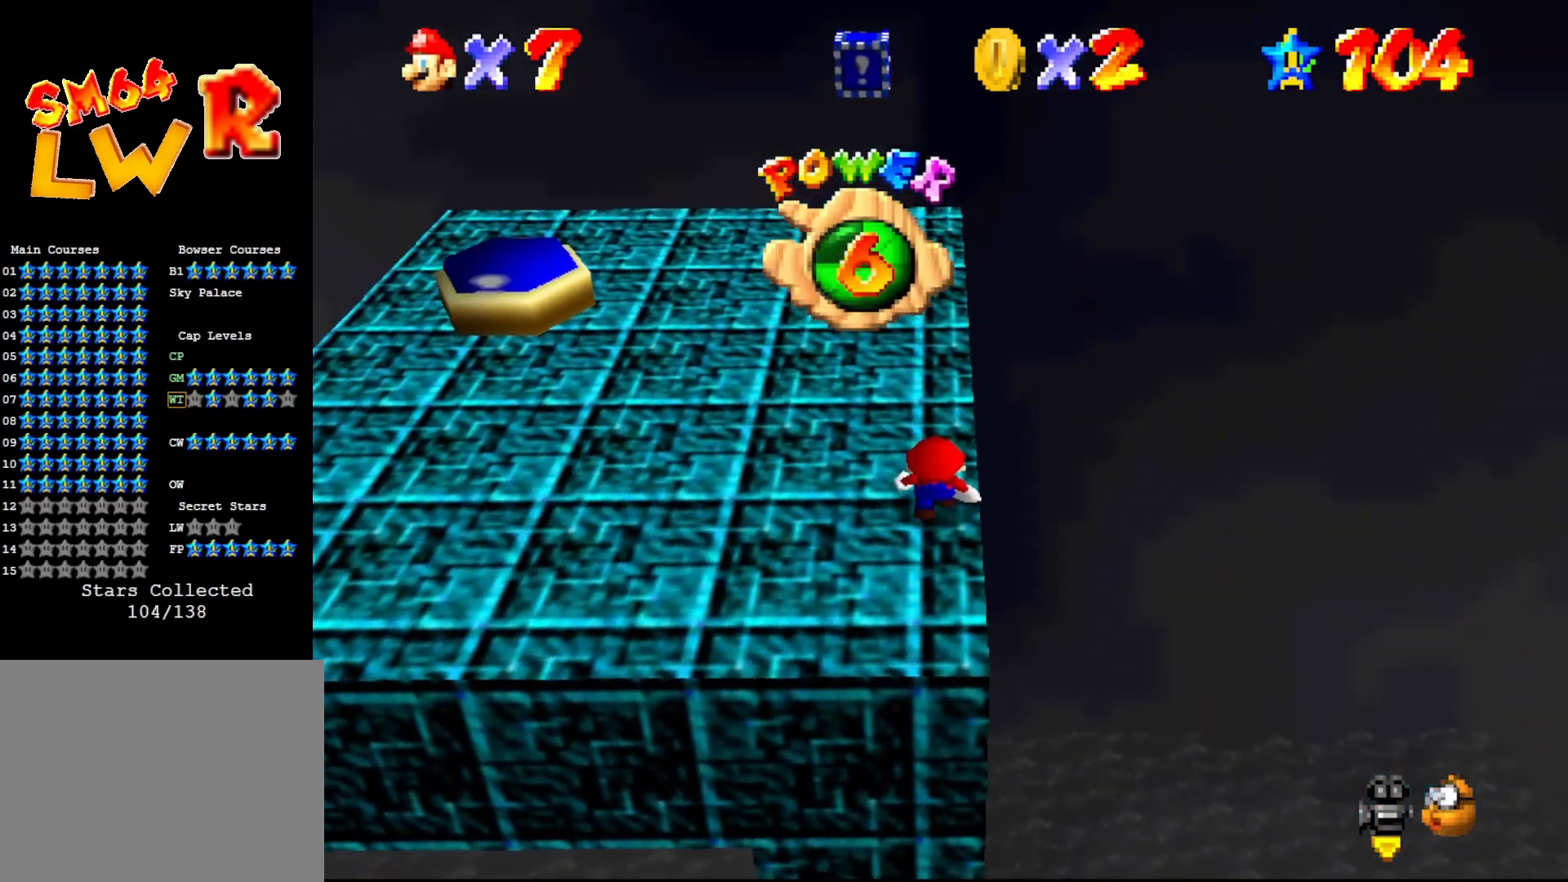
{"buttons": [], "left_stick": "center", "events": [[117, "left_stick", "center"]]}
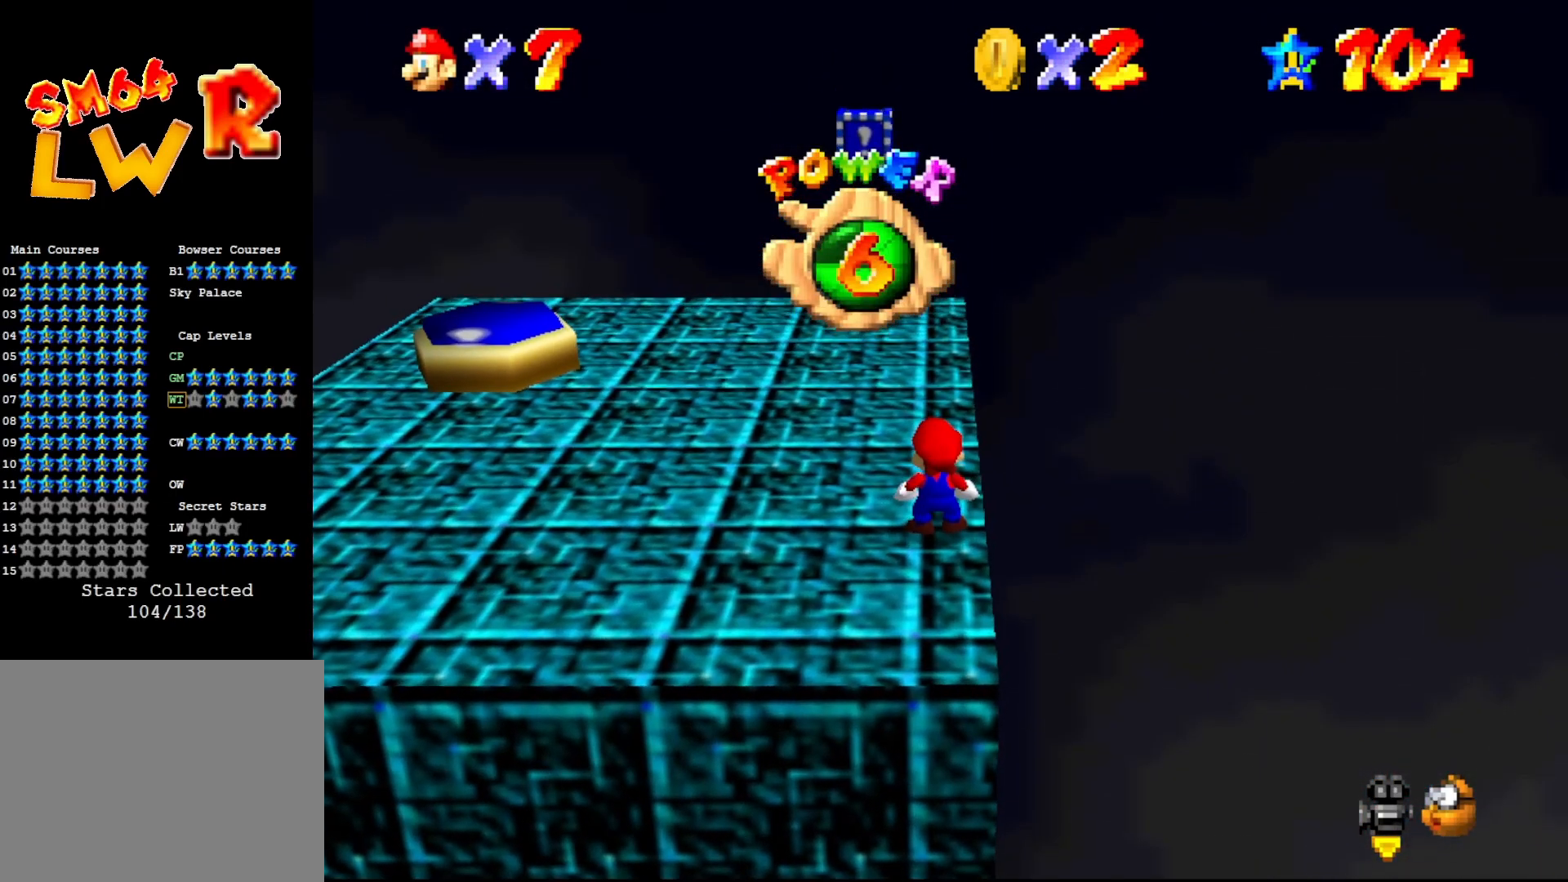
{"buttons": [], "left_stick": "center", "events": [[300, "A", "down"], [400, "A", "up"]]}
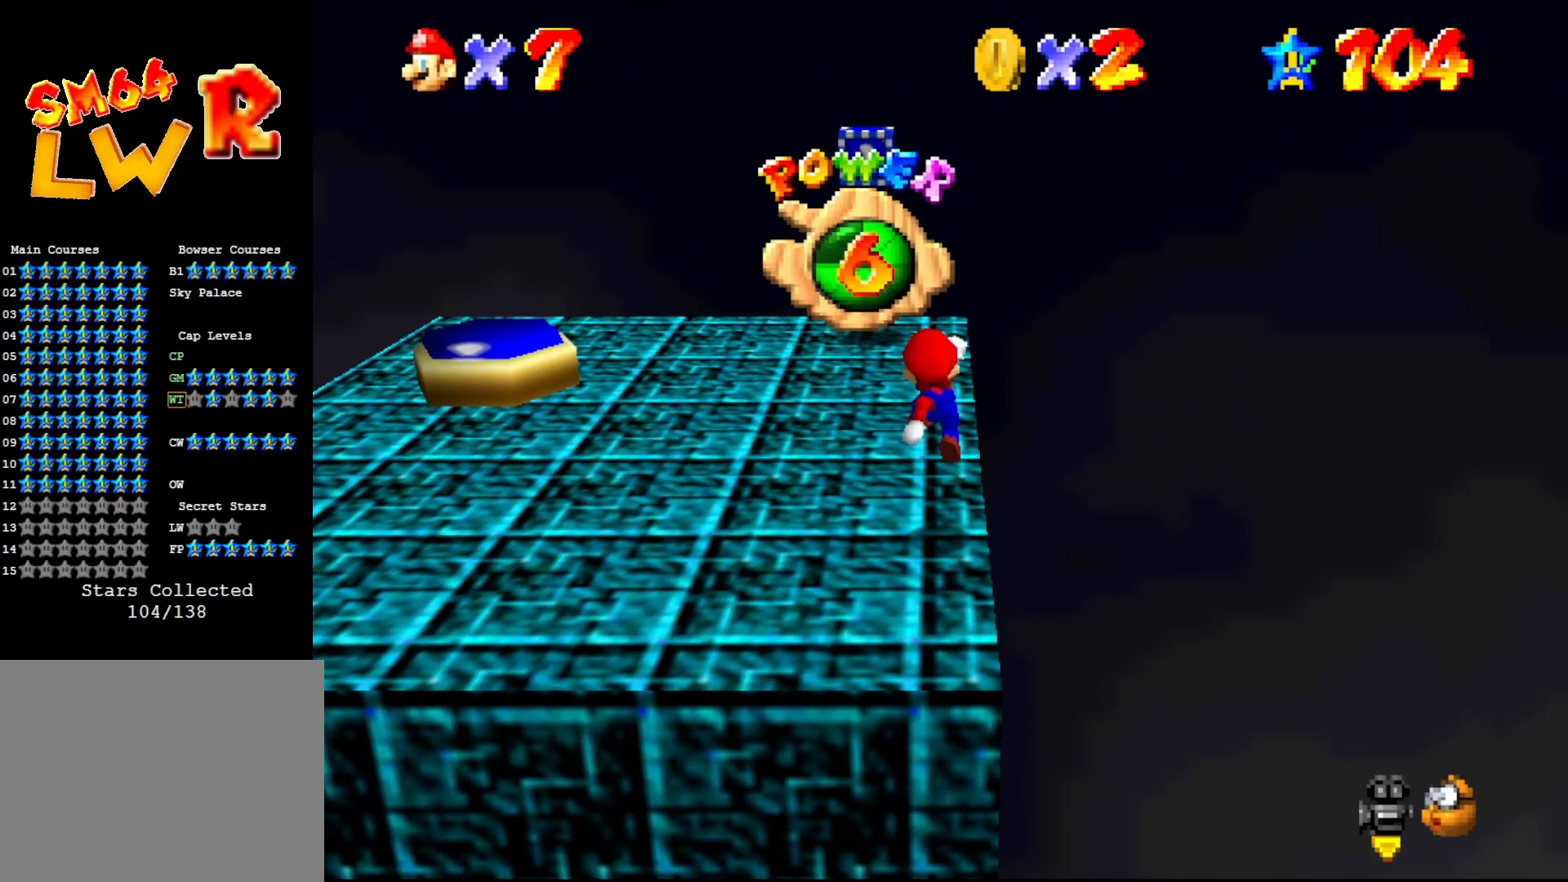
{"buttons": [], "left_stick": "right", "events": [[100, "left_stick", "right"], [283, "A", "down"], [417, "A", "up"]]}
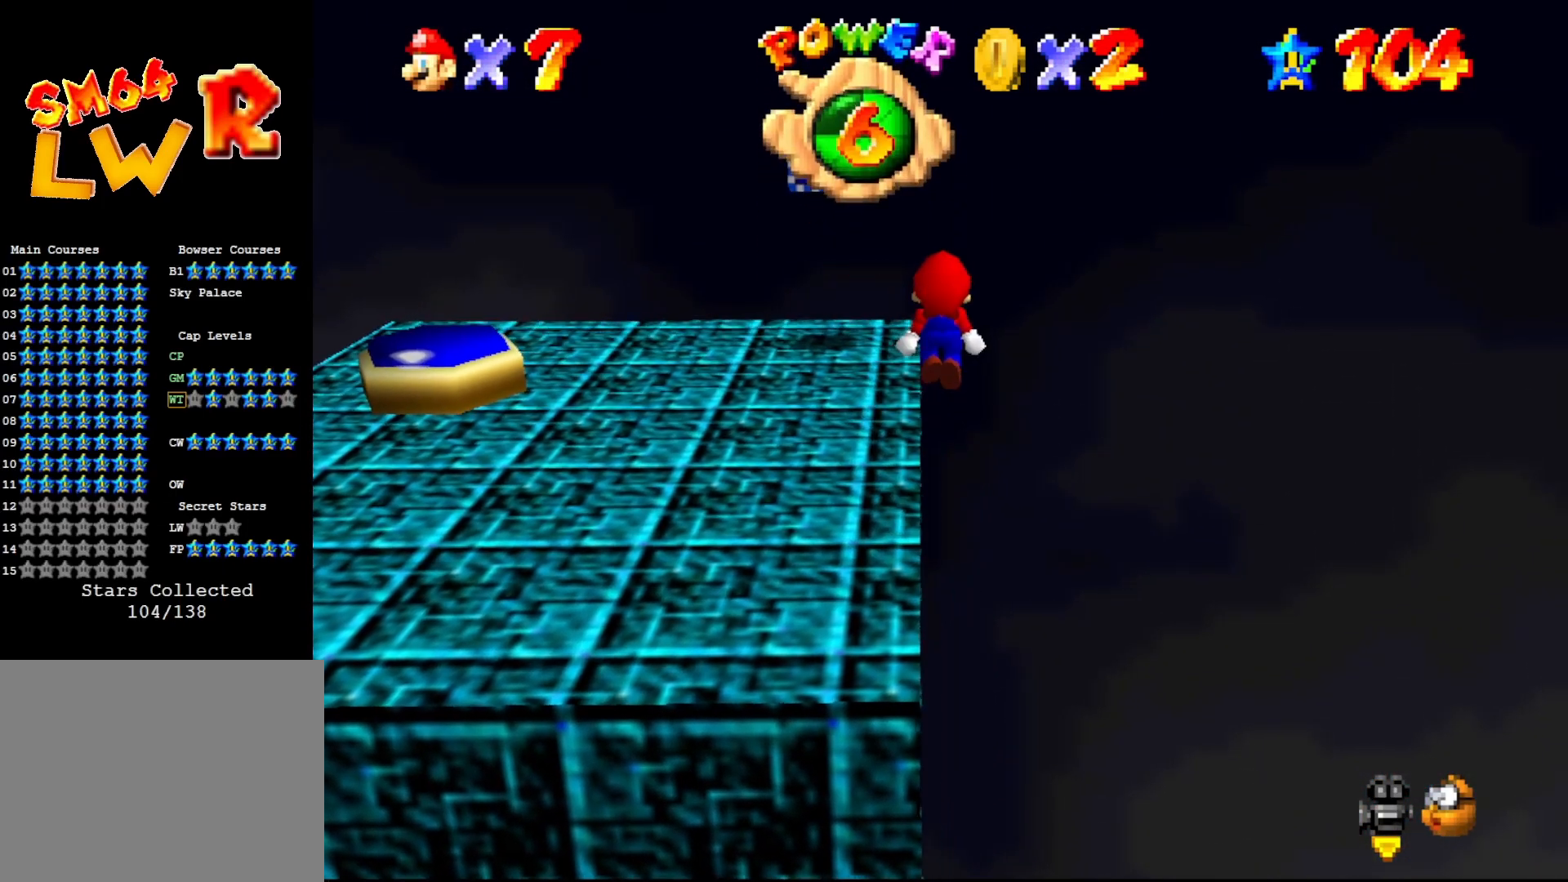
{"buttons": [], "left_stick": "up-left", "events": [[267, "left_stick", "up"], [317, "left_stick", "up-left"]]}
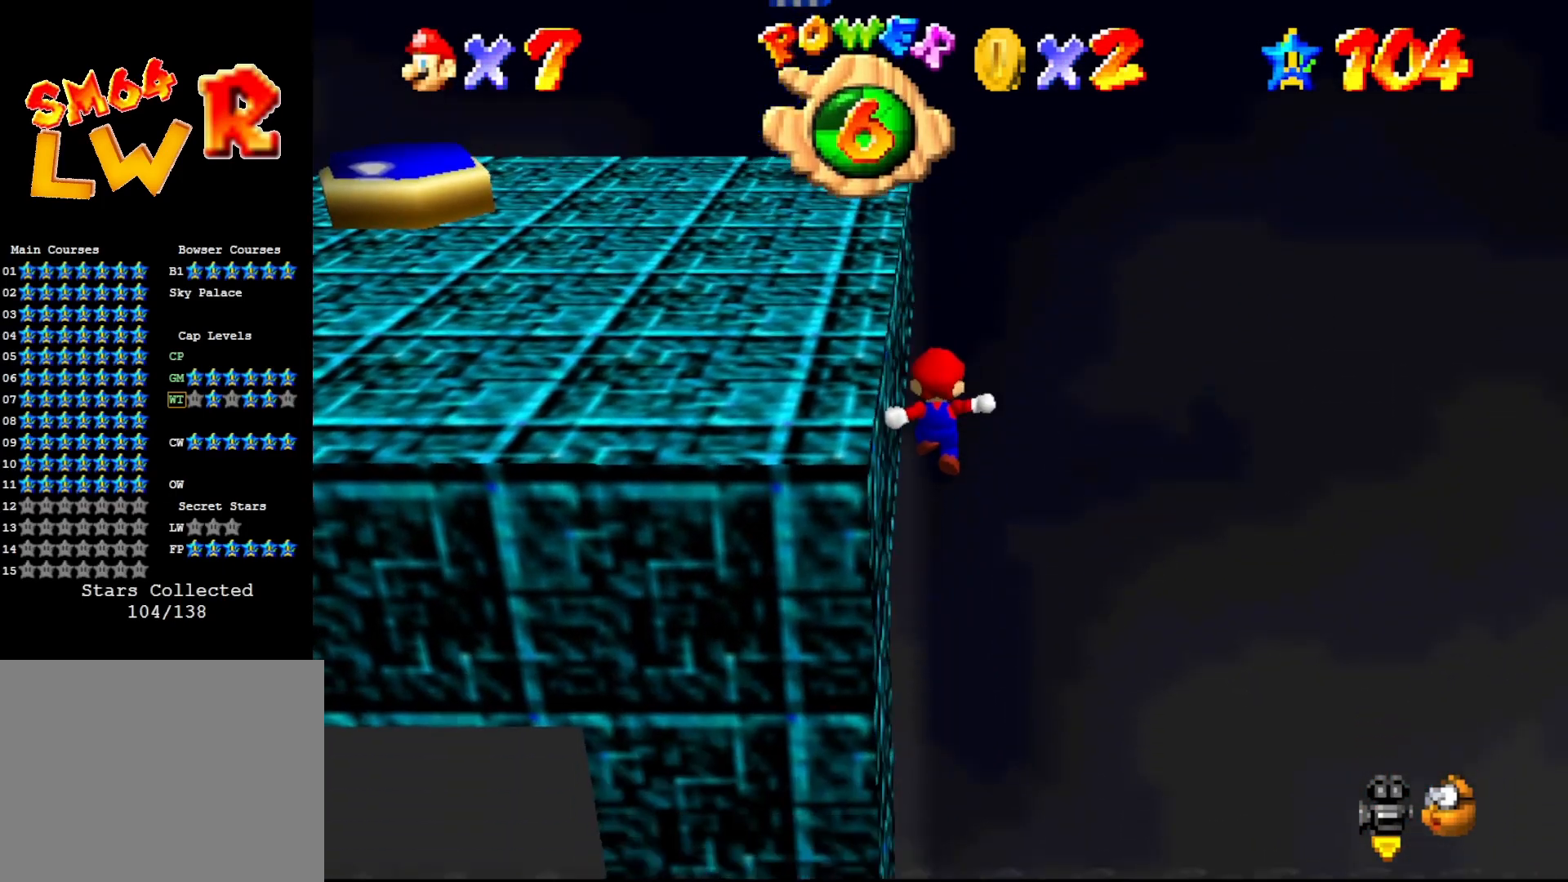
{"buttons": [], "left_stick": "left", "events": [[267, "B", "down"], [400, "B", "up"], [400, "left_stick", "left"]]}
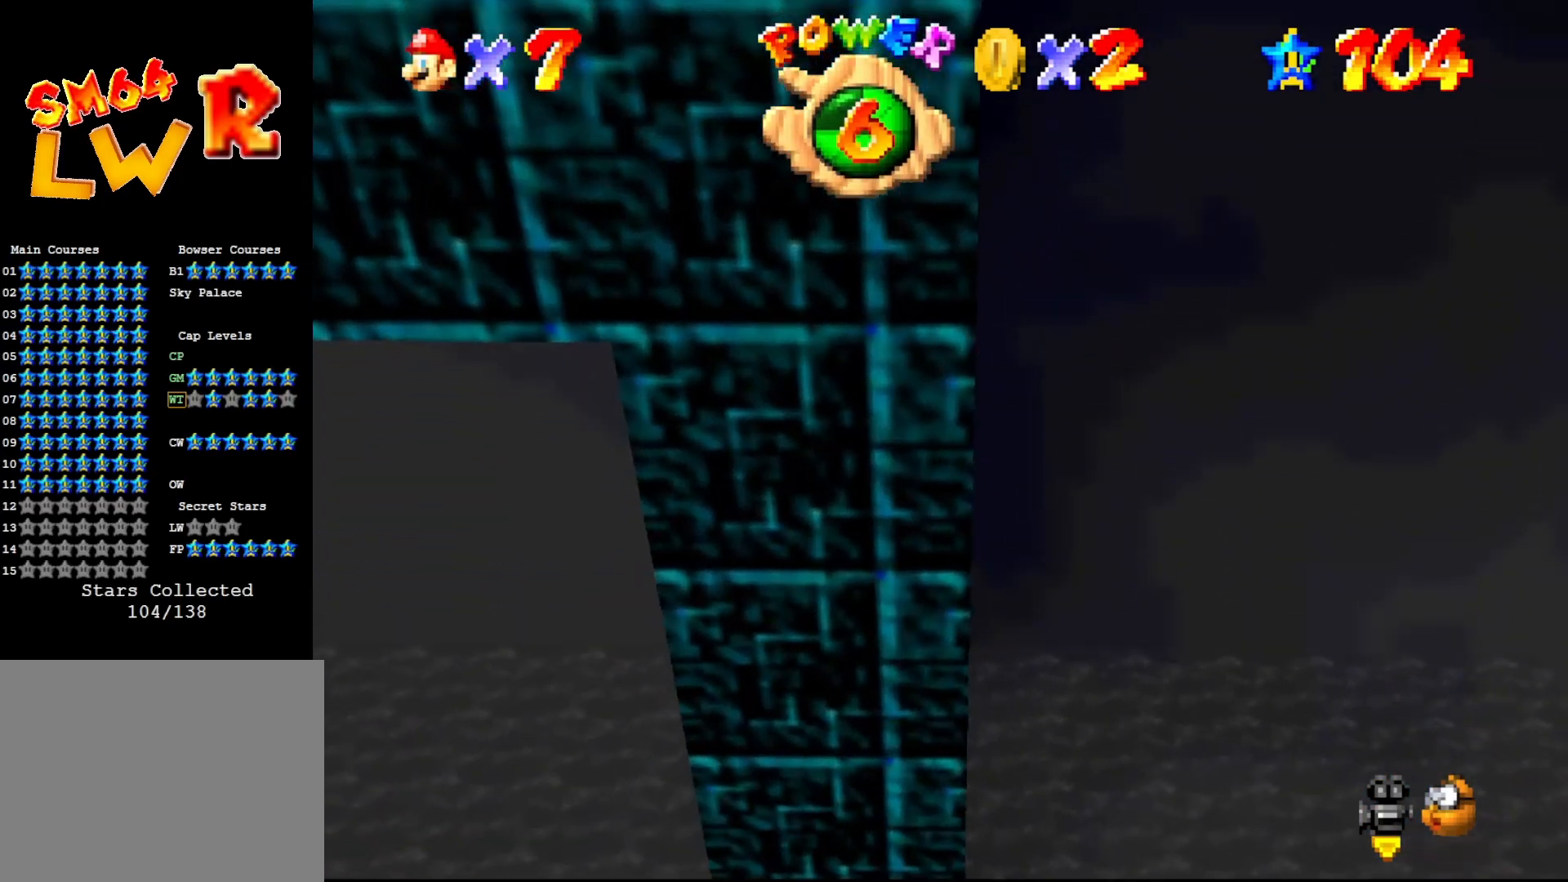
{"buttons": [], "left_stick": "left", "events": [[17, "C_RIGHT", "down"], [83, "C_RIGHT", "up"], [183, "C_RIGHT", "down"], [217, "left_stick", "down-left"], [267, "C_RIGHT", "up"], [433, "left_stick", "left"]]}
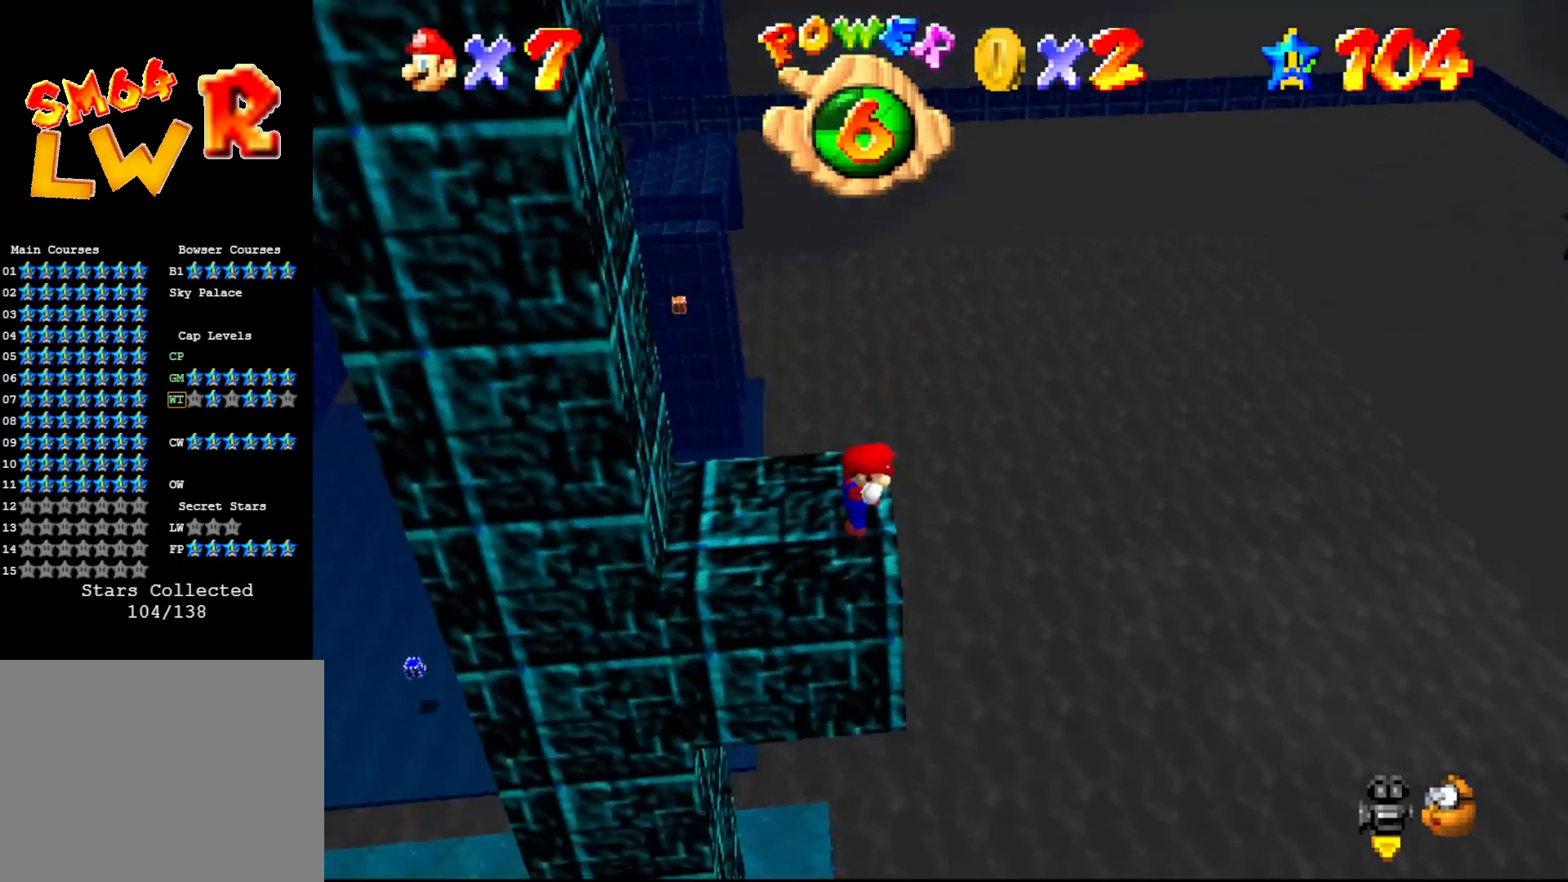
{"buttons": [], "left_stick": "center", "events": [[33, "A", "down"], [167, "A", "up"], [283, "left_stick", "center"], [417, "C_RIGHT", "down"], [483, "C_RIGHT", "up"]]}
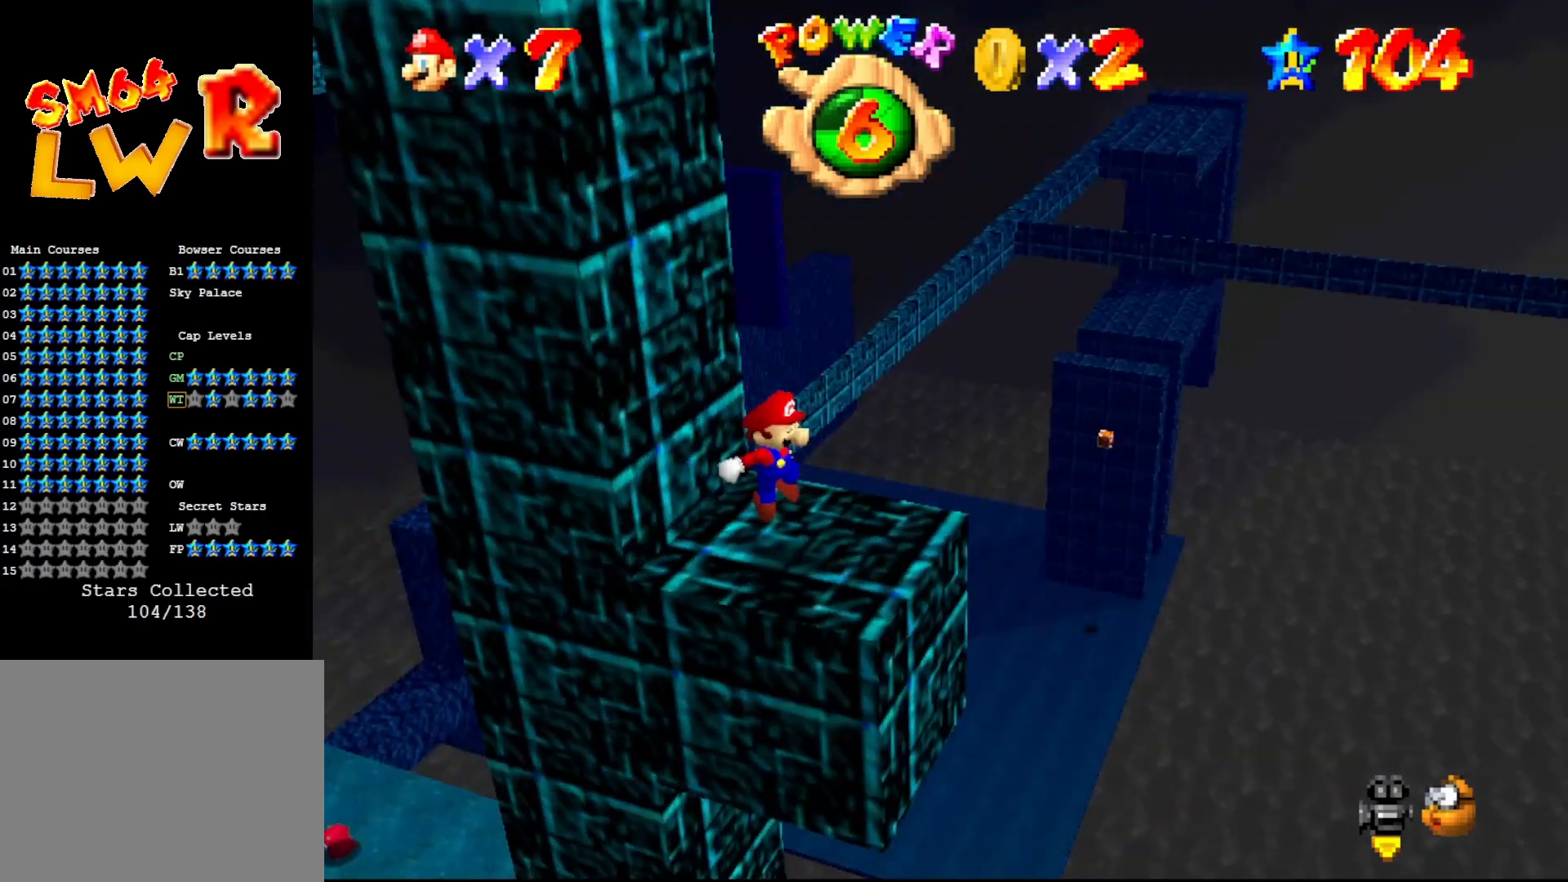
{"buttons": [], "left_stick": "center", "events": [[100, "C_RIGHT", "down"], [200, "C_RIGHT", "up"]]}
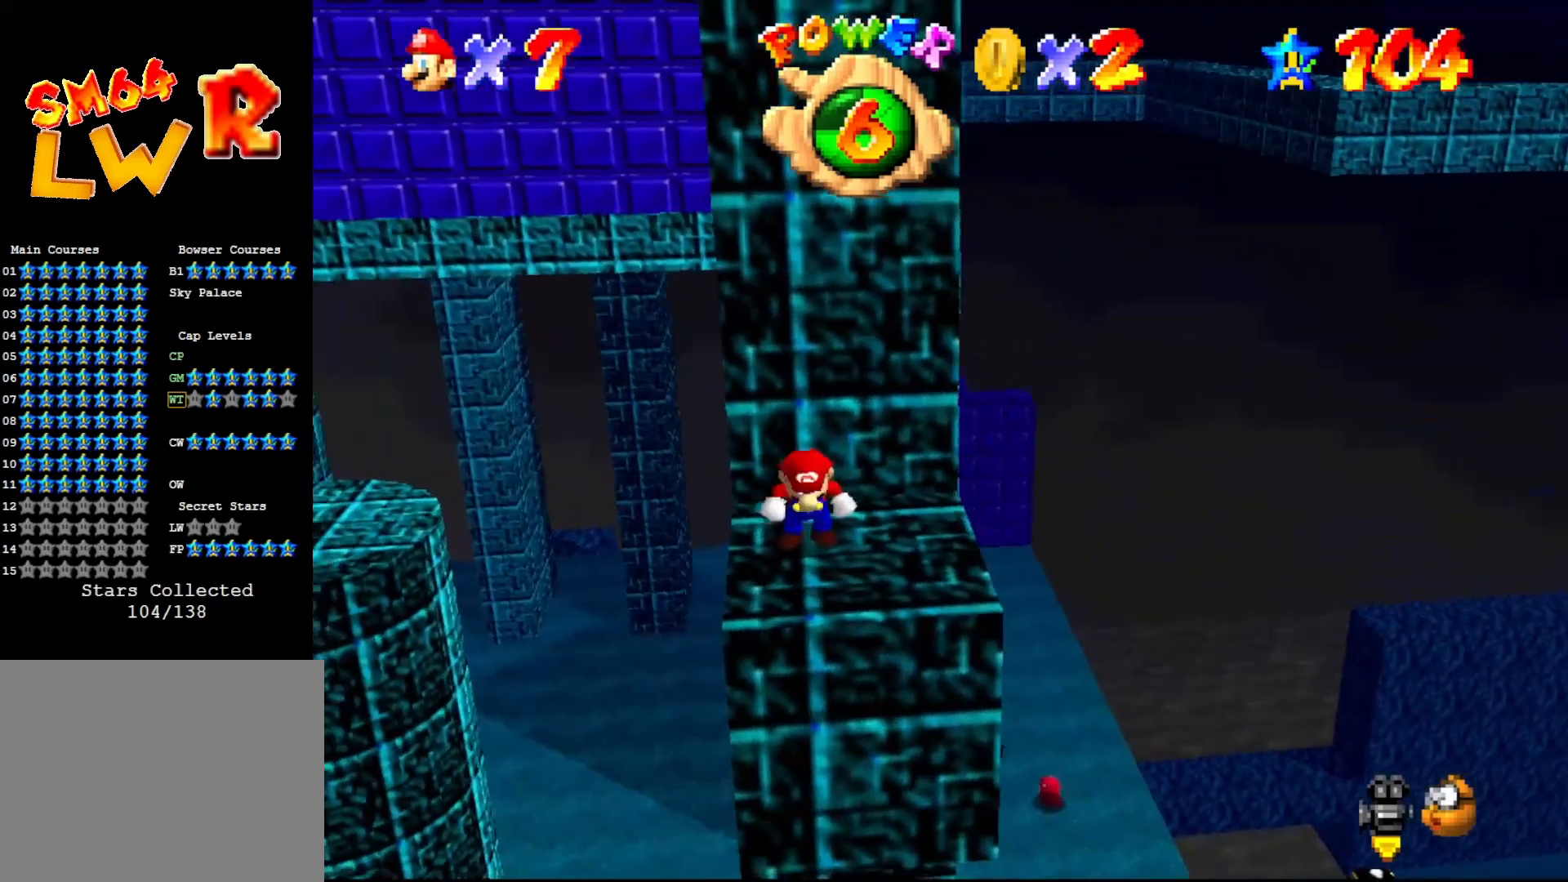
{"buttons": ["A"], "left_stick": "down", "events": [[33, "C_LEFT", "down"], [117, "C_LEFT", "up"], [367, "left_stick", "up"], [417, "A", "down"], [483, "left_stick", "down"]]}
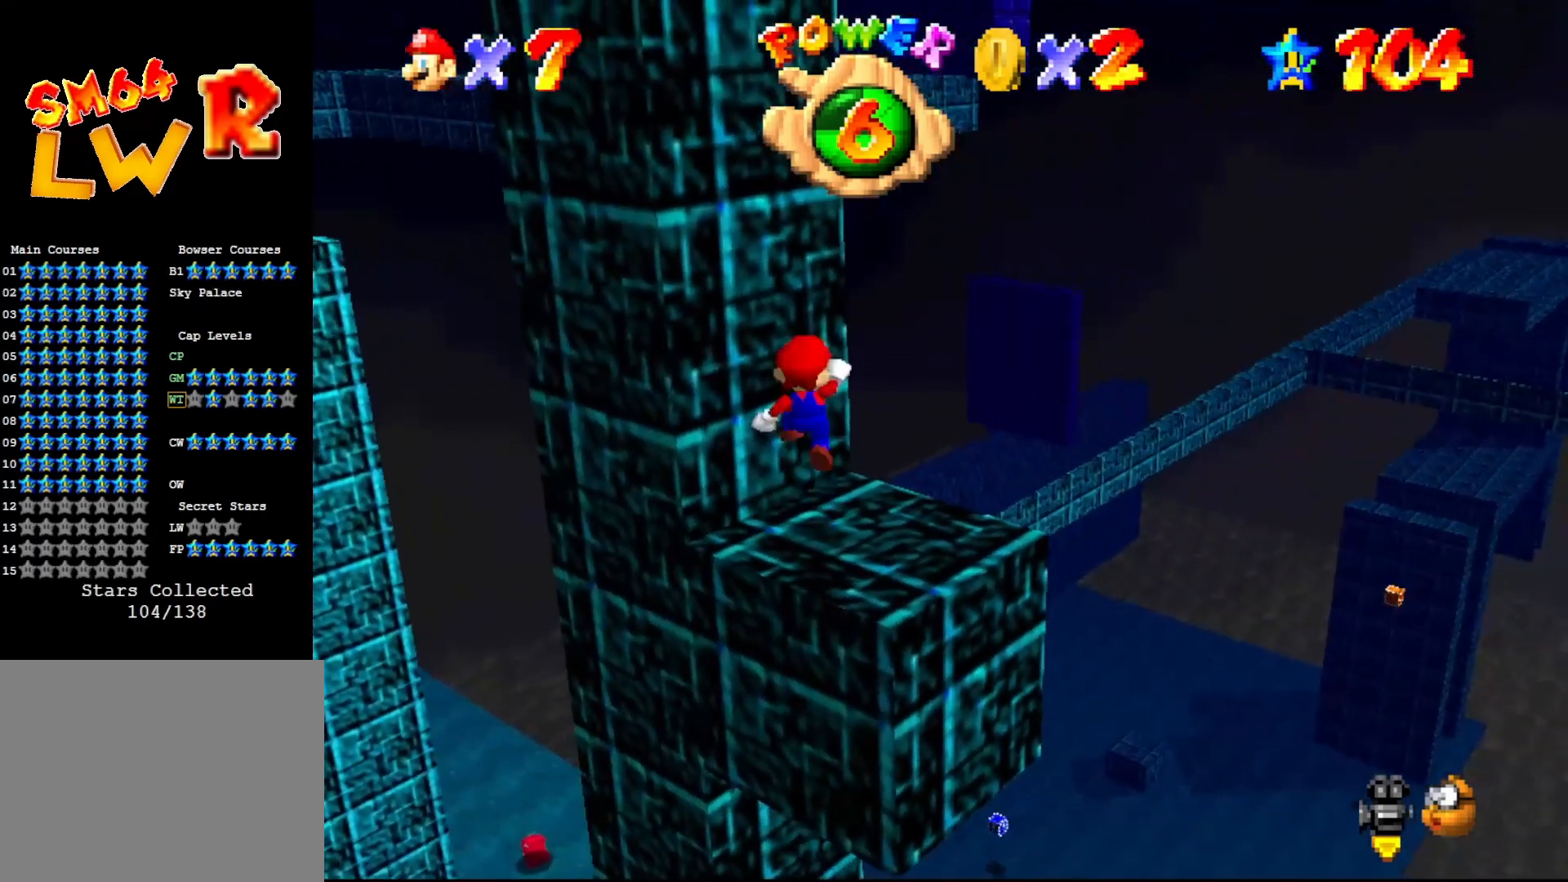
{"buttons": [], "left_stick": "center", "events": [[50, "A", "up"], [150, "left_stick", "down-right"], [283, "left_stick", "right"], [483, "left_stick", "center"]]}
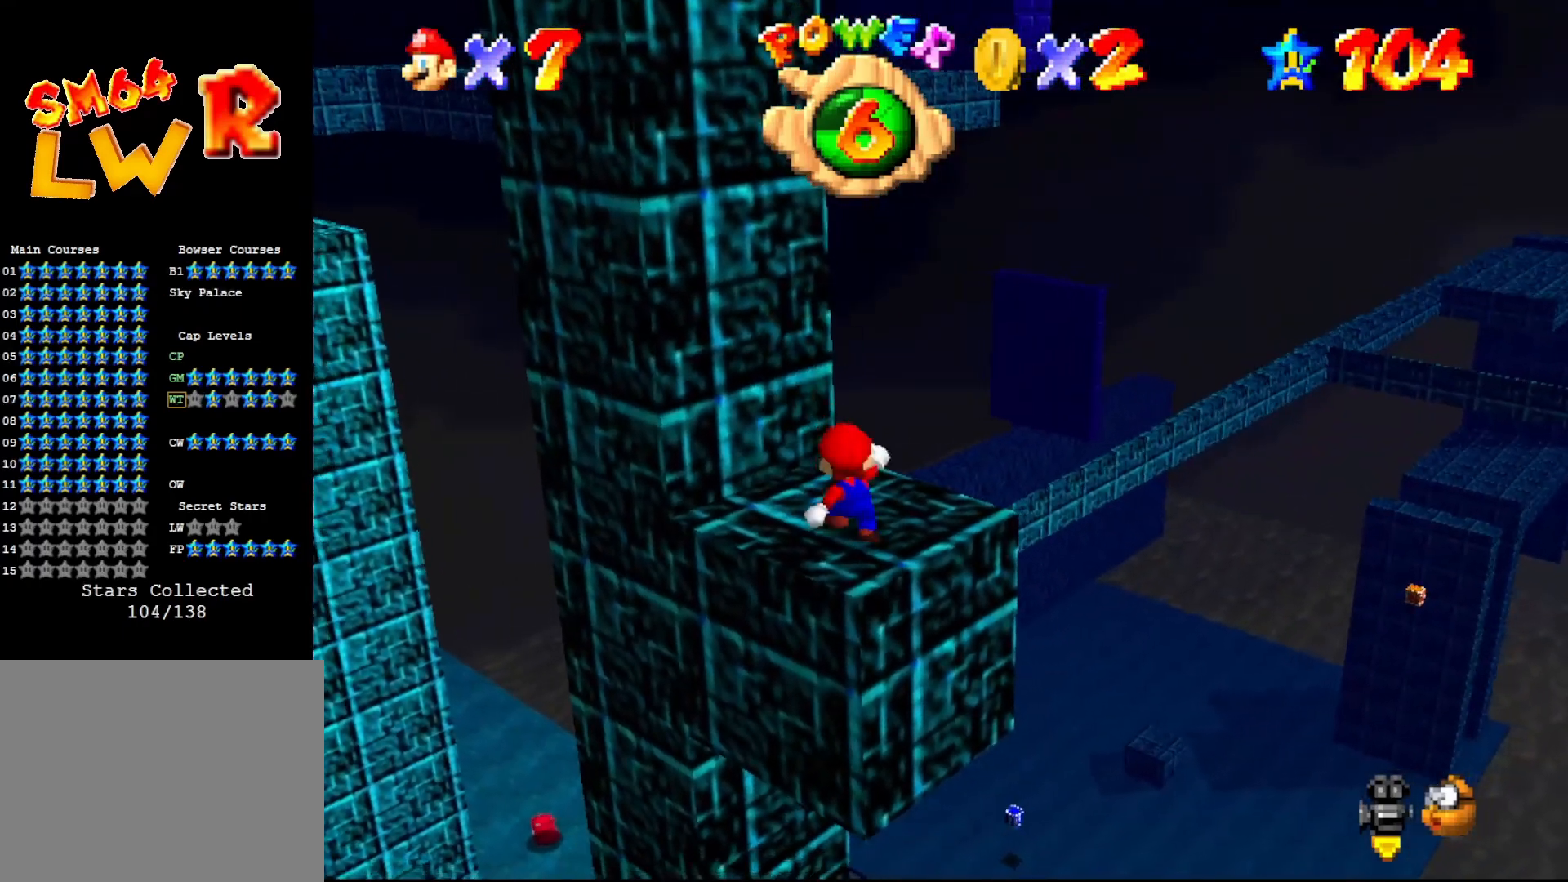
{"buttons": ["A"], "left_stick": "up-left", "events": [[250, "left_stick", "up-left"], [450, "A", "down"]]}
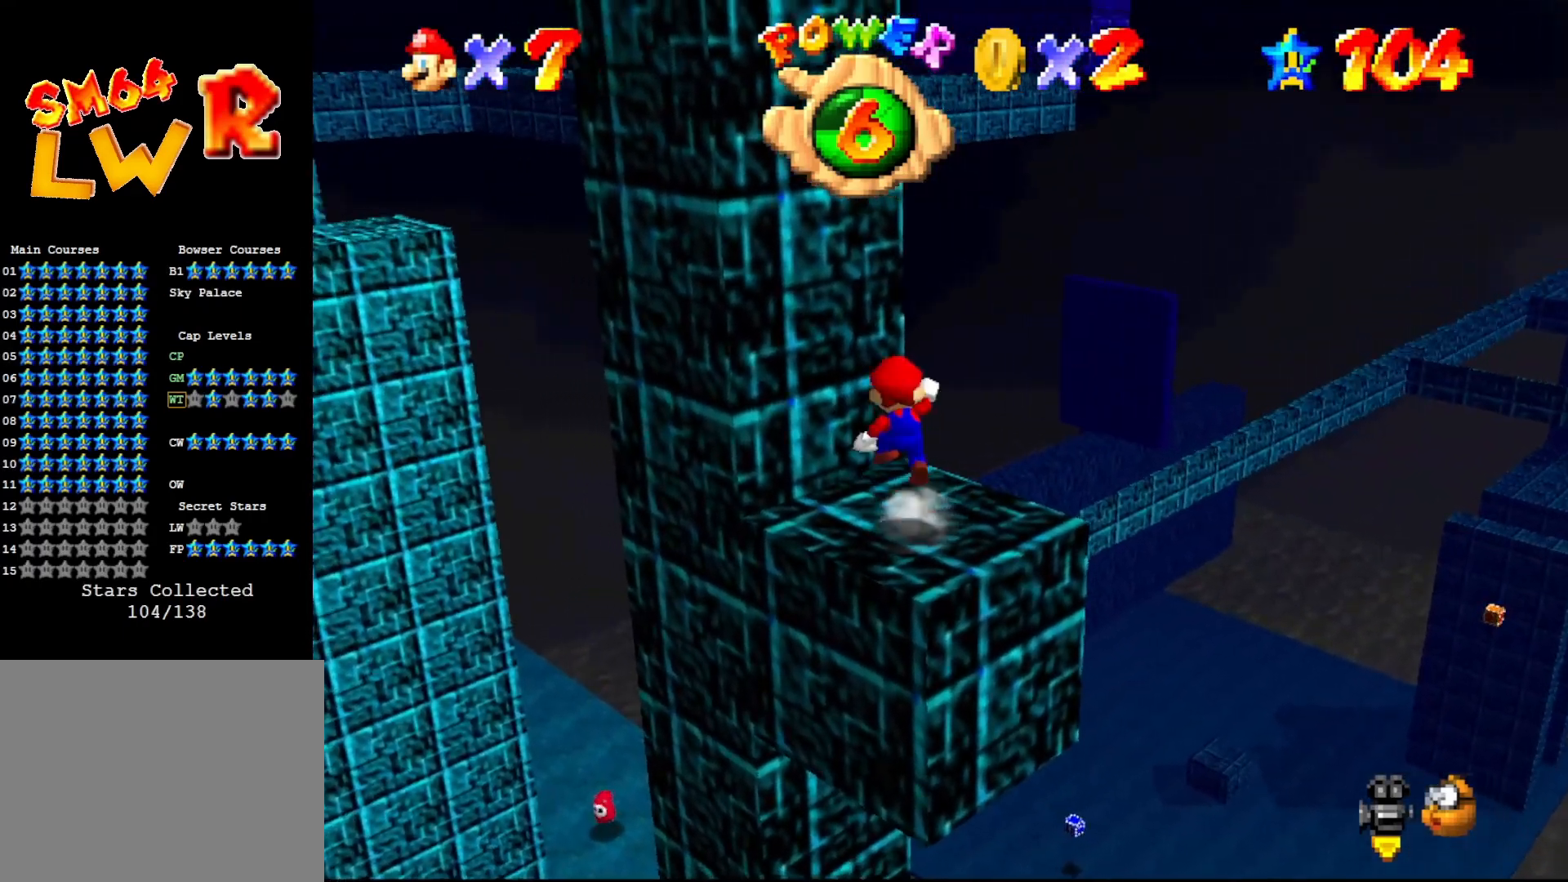
{"buttons": ["A"], "left_stick": "up-left", "events": [[283, "A", "up"], [417, "A", "down"]]}
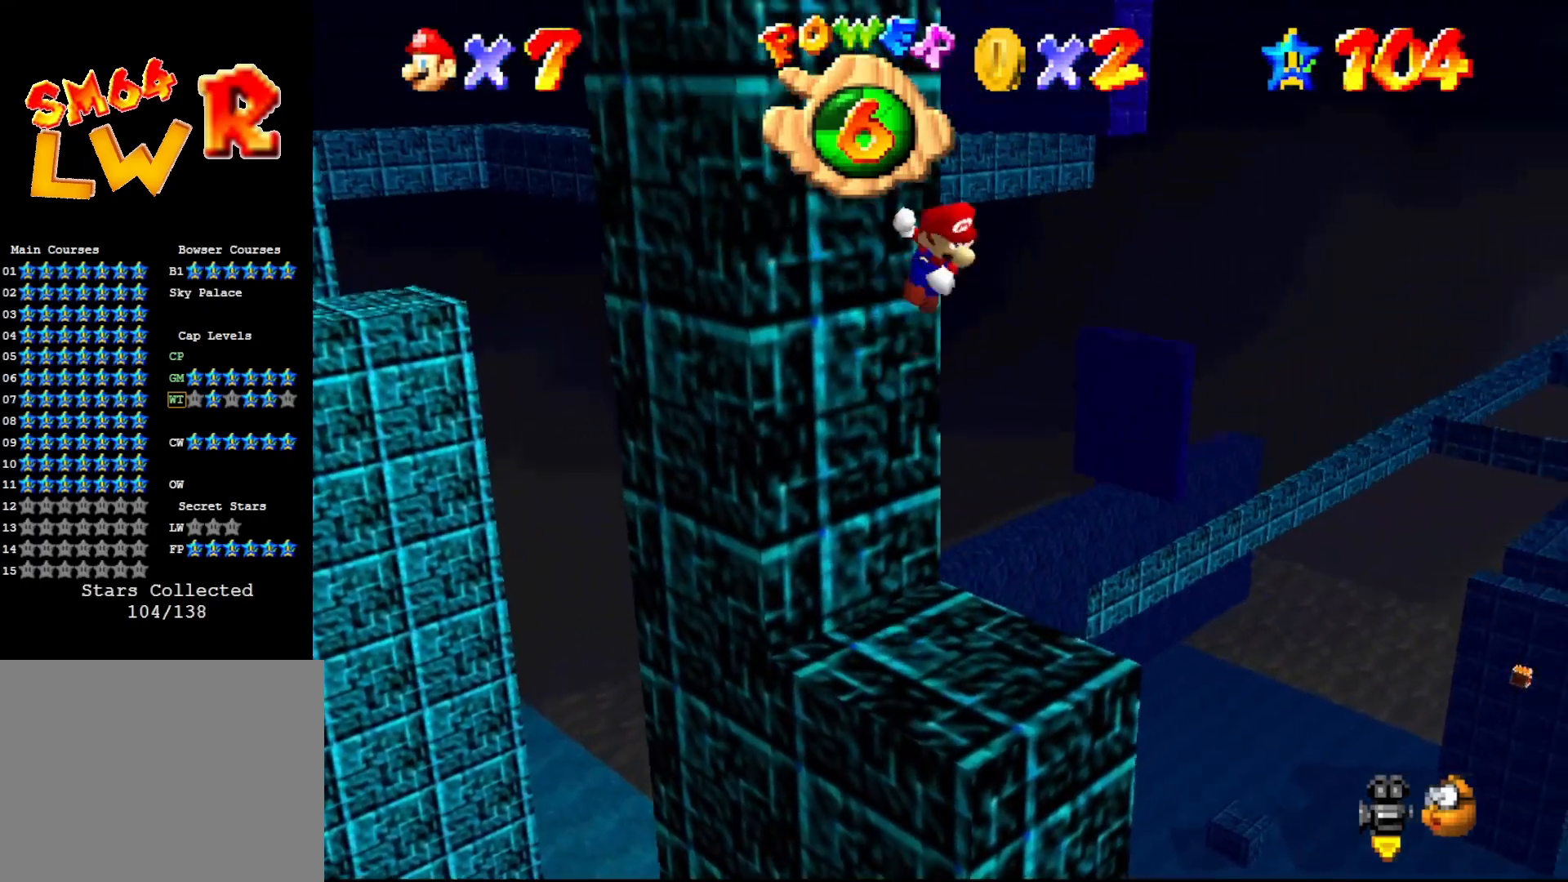
{"buttons": ["A"], "left_stick": "center", "events": [[450, "left_stick", "center"]]}
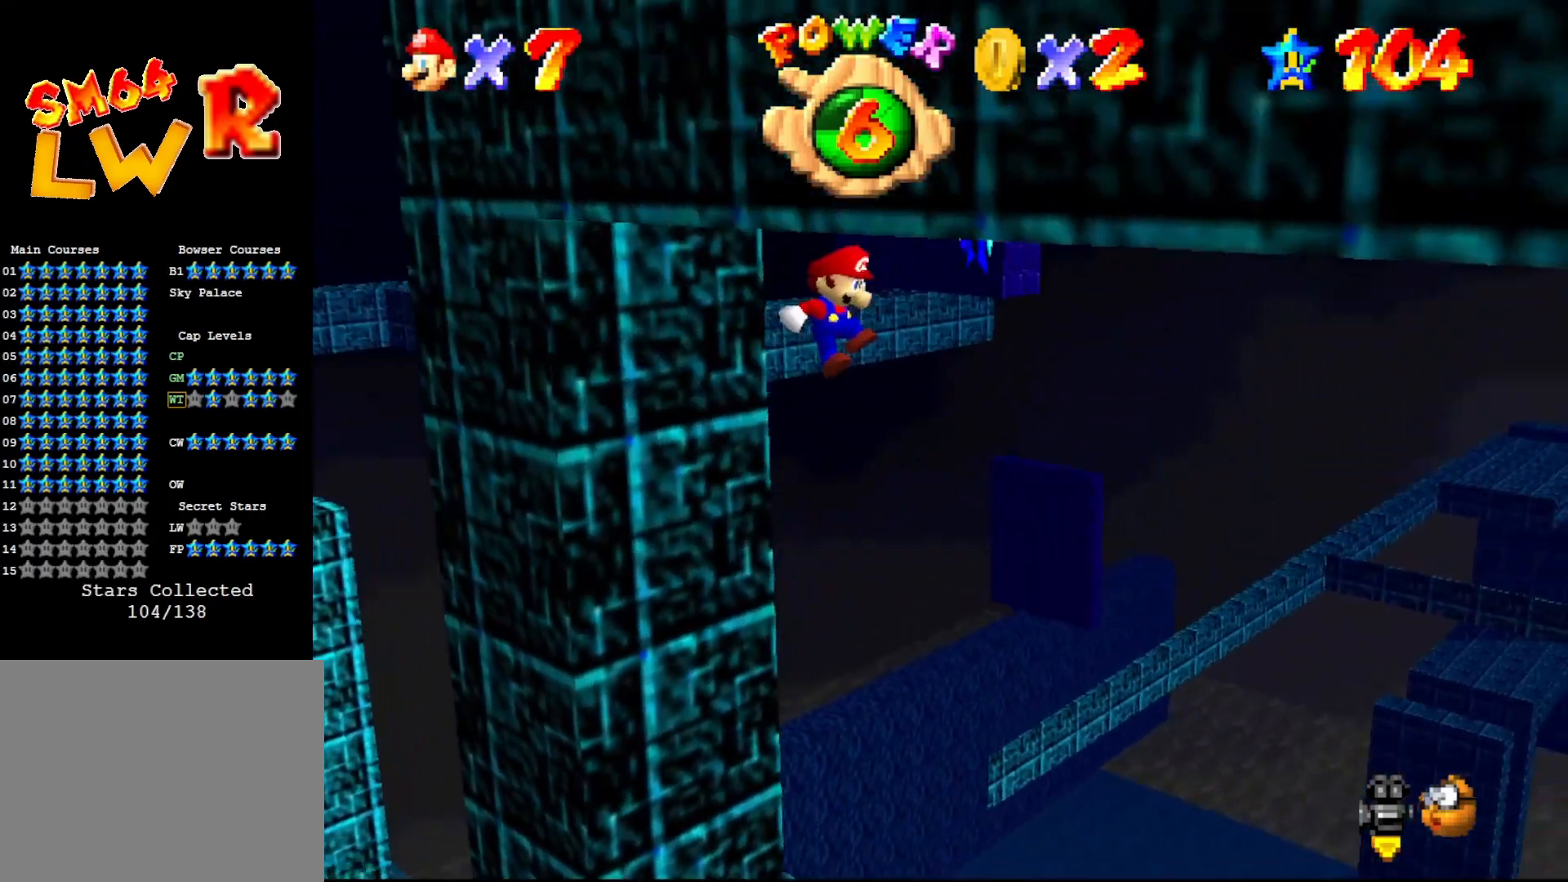
{"buttons": ["A"], "left_stick": "center", "events": [[283, "left_stick", "left"], [467, "left_stick", "center"]]}
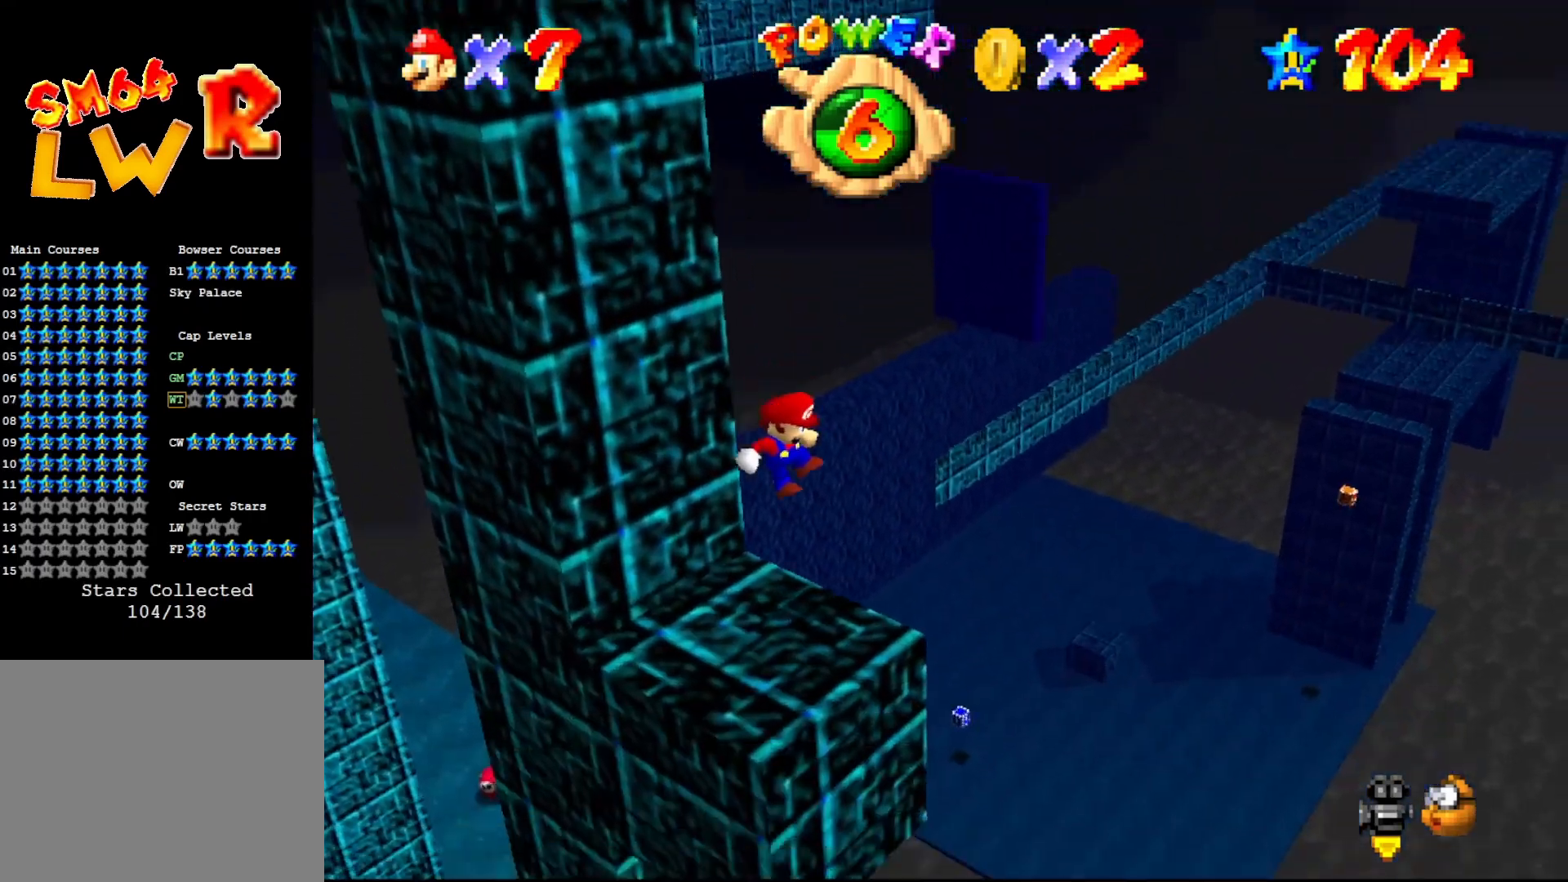
{"buttons": [], "left_stick": "center", "events": [[250, "A", "up"]]}
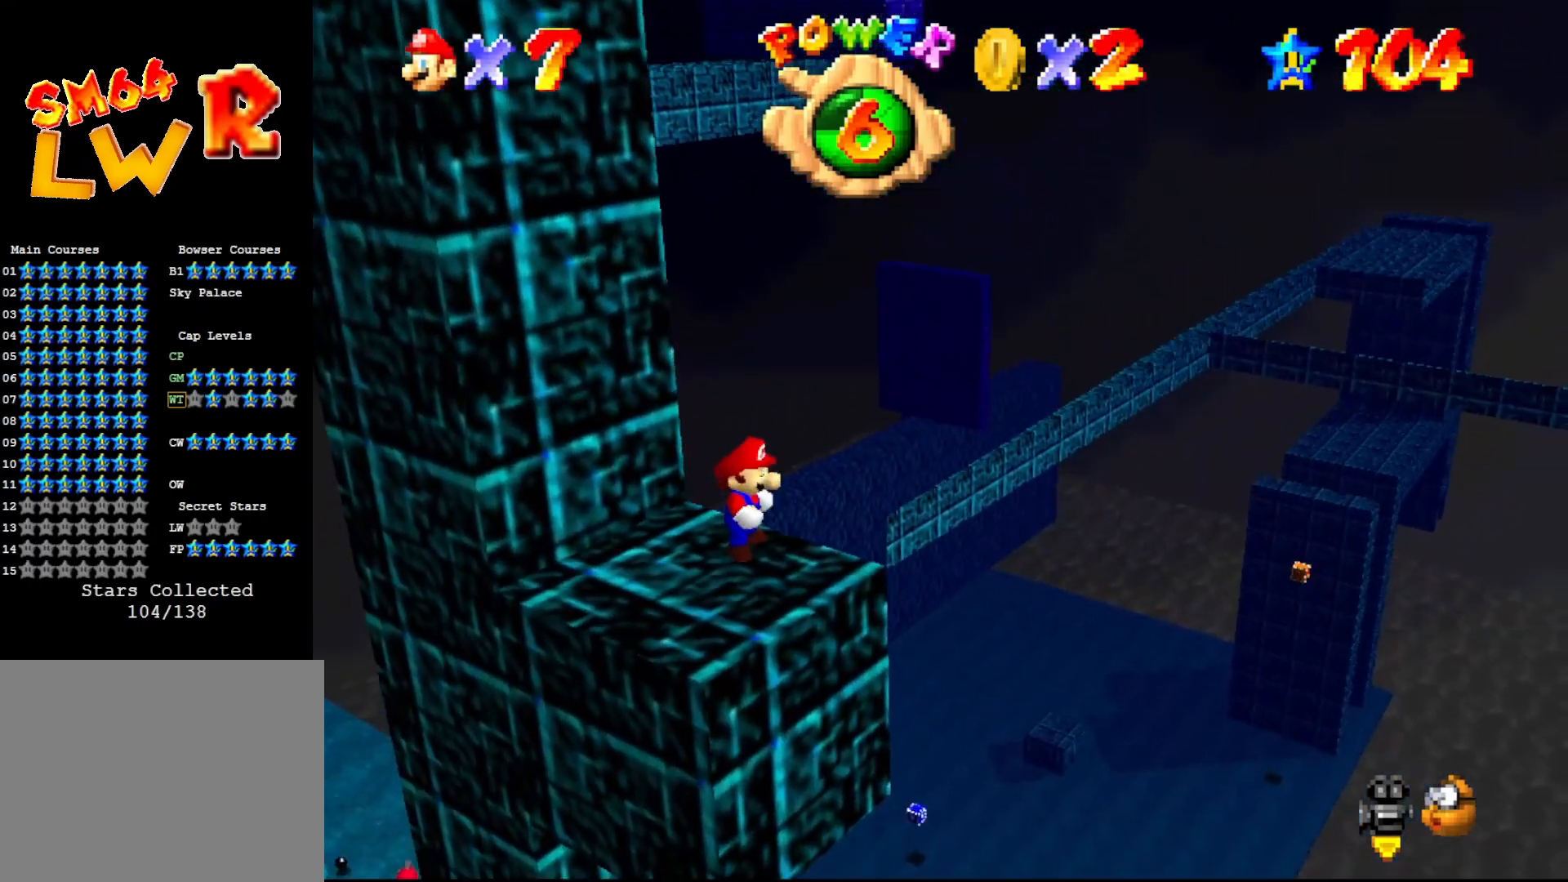
{"buttons": [], "left_stick": "down", "events": [[383, "A", "down"], [467, "A", "up"], [467, "left_stick", "down"]]}
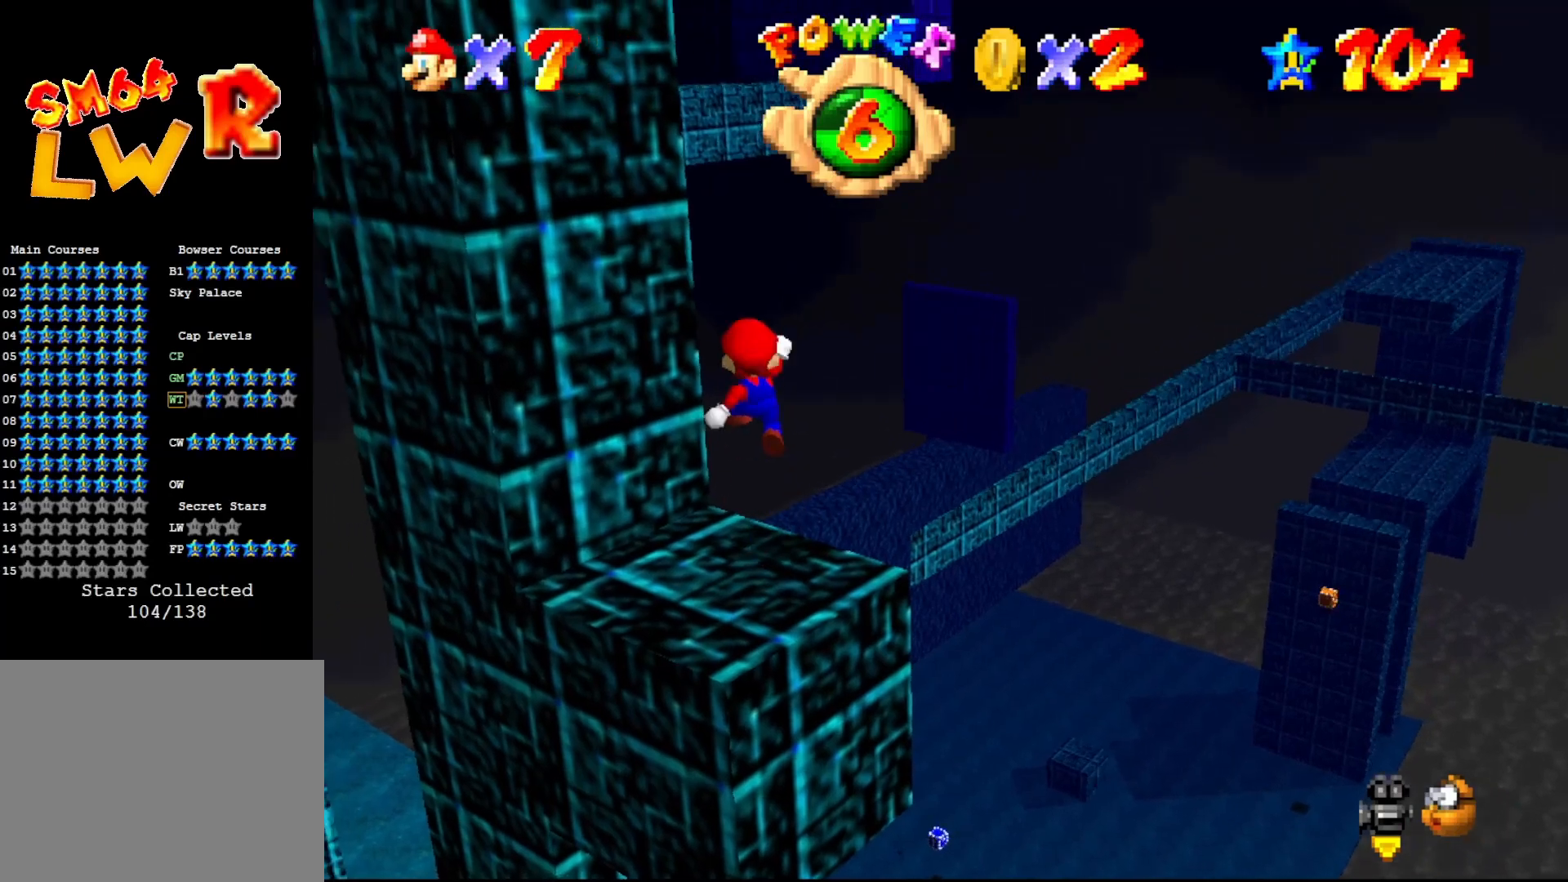
{"buttons": [], "left_stick": "center", "events": [[300, "left_stick", "down-right"], [400, "left_stick", "center"]]}
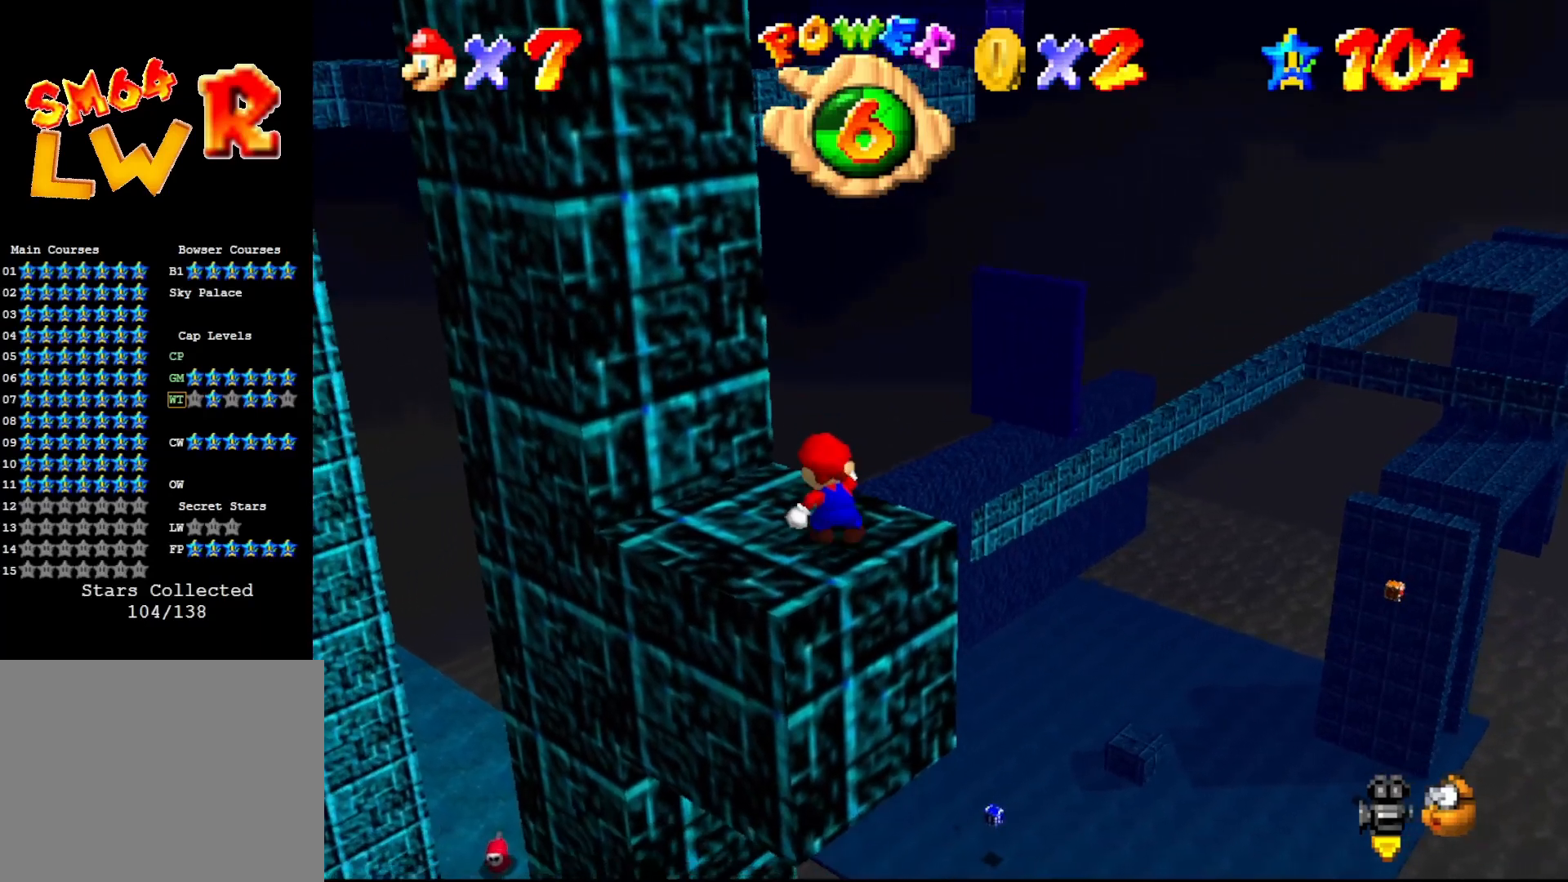
{"buttons": ["A"], "left_stick": "up-left", "events": [[117, "left_stick", "up"], [183, "left_stick", "up-left"], [400, "A", "down"]]}
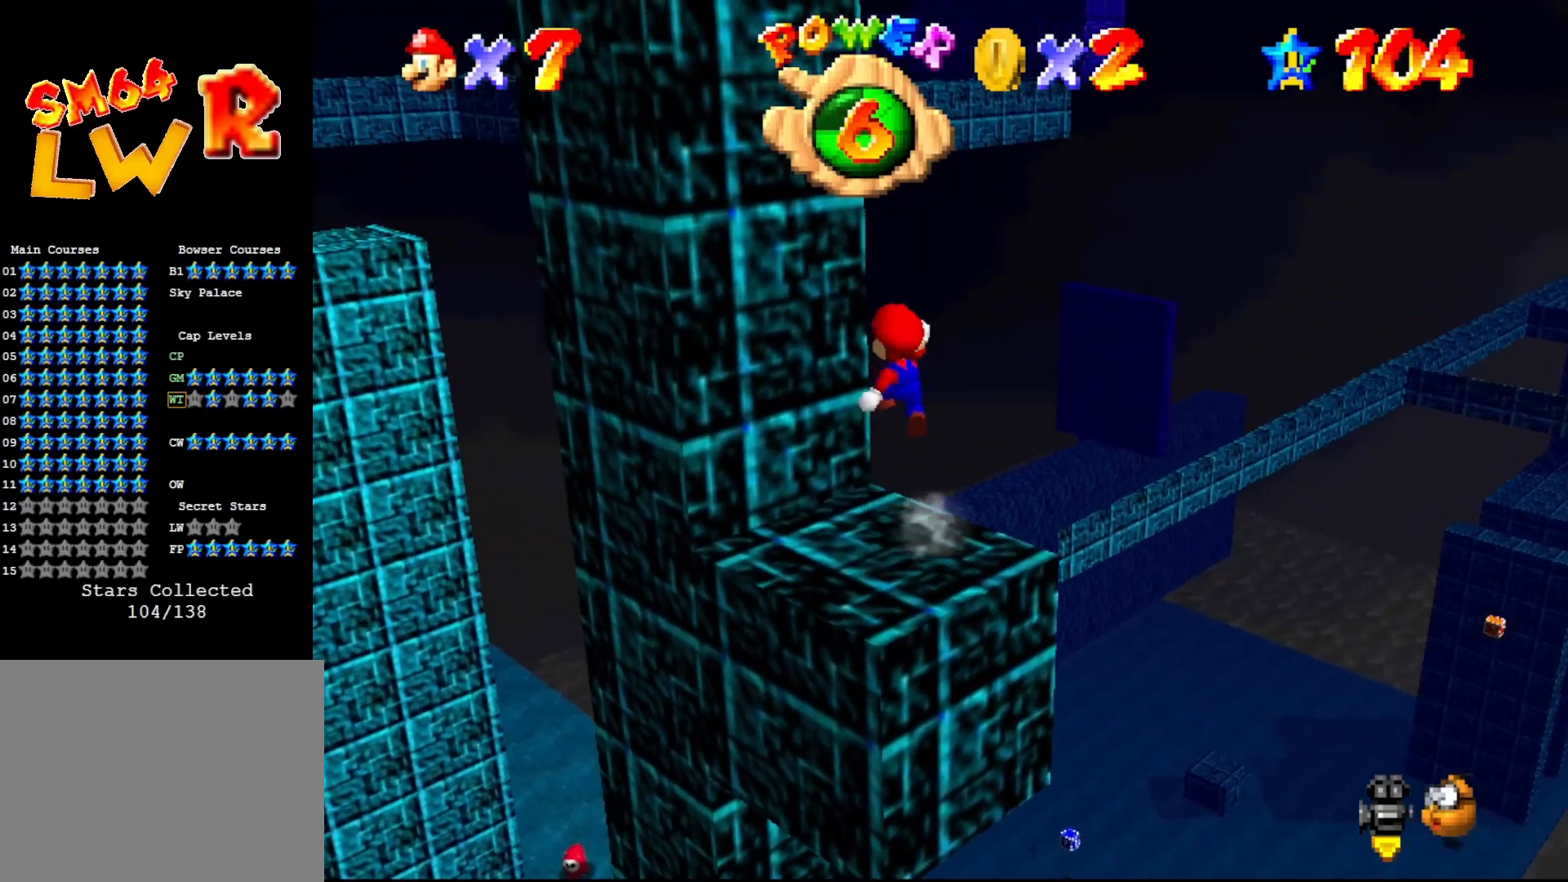
{"buttons": ["A"], "left_stick": "up-left", "events": [[200, "A", "up"], [350, "A", "down"]]}
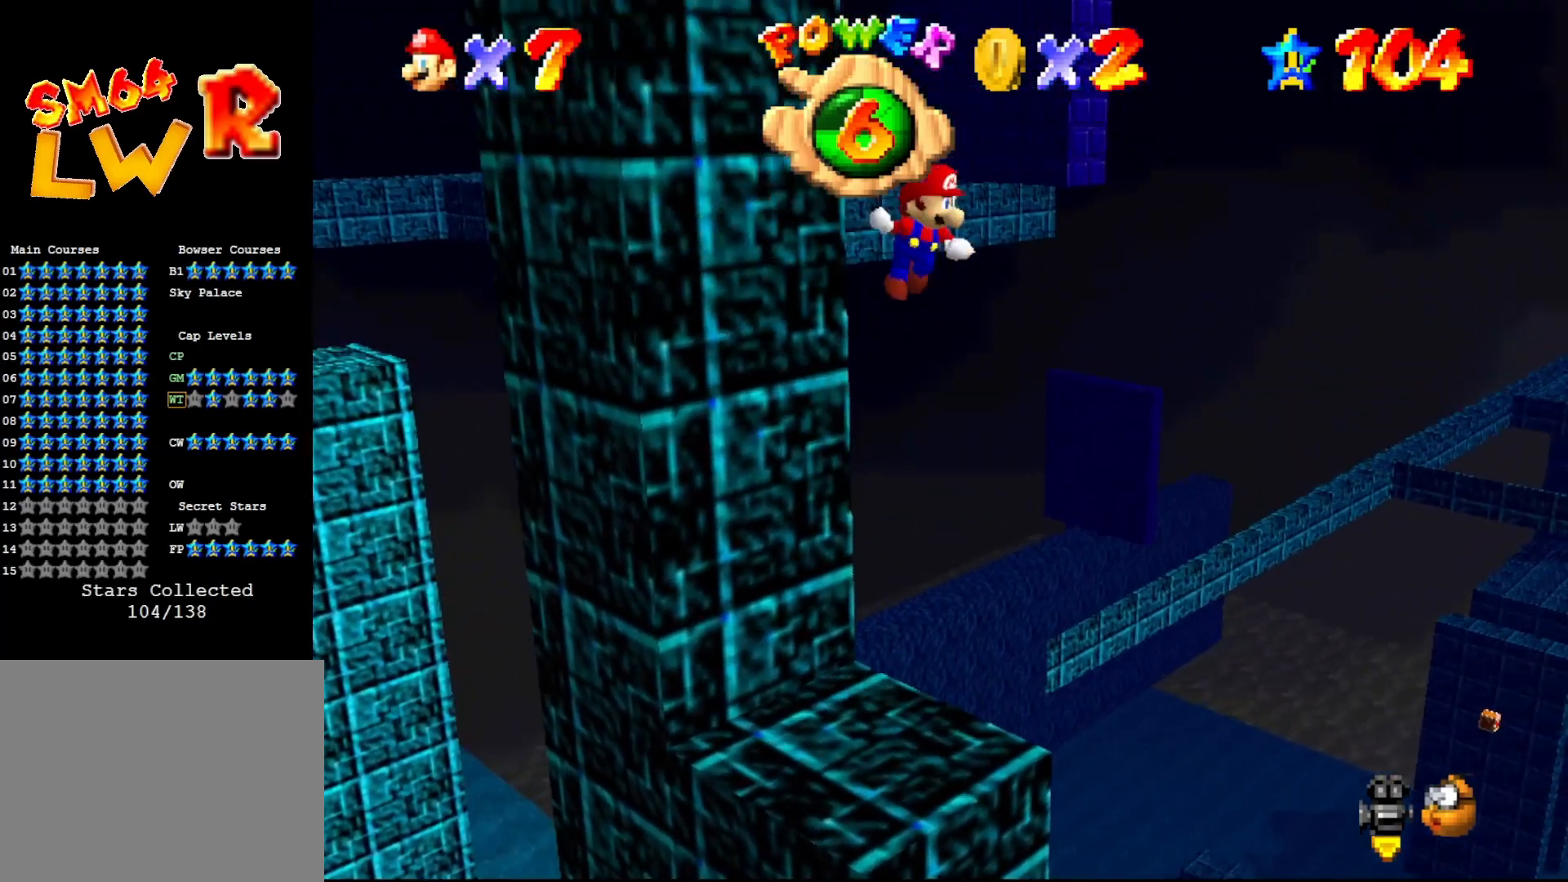
{"buttons": ["A"], "left_stick": "up-left", "events": []}
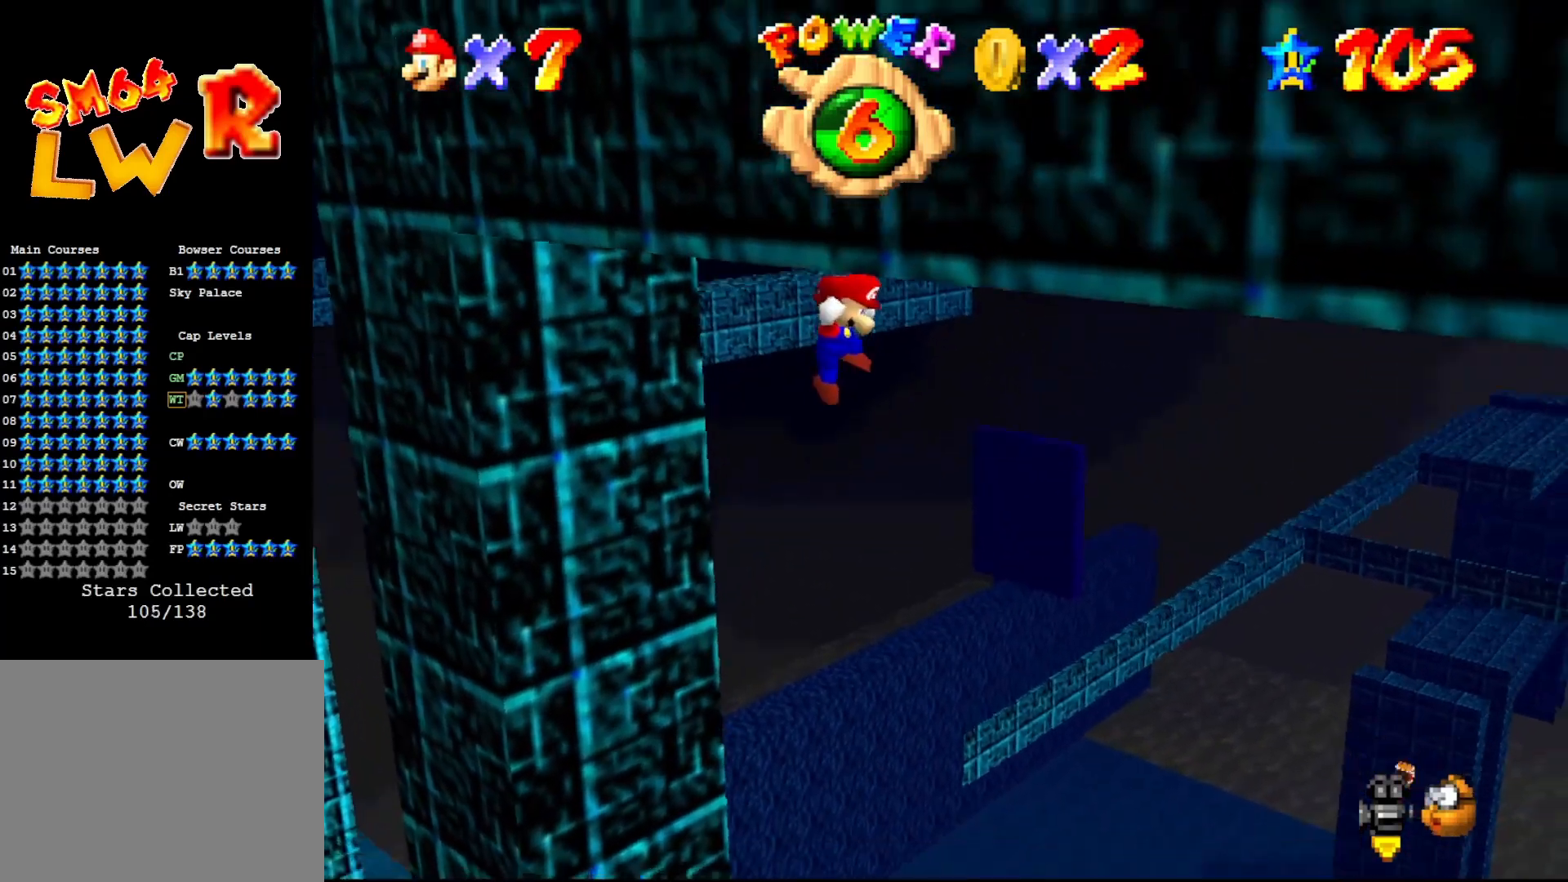
{"buttons": [], "left_stick": "left", "events": [[167, "left_stick", "left"], [433, "A", "up"]]}
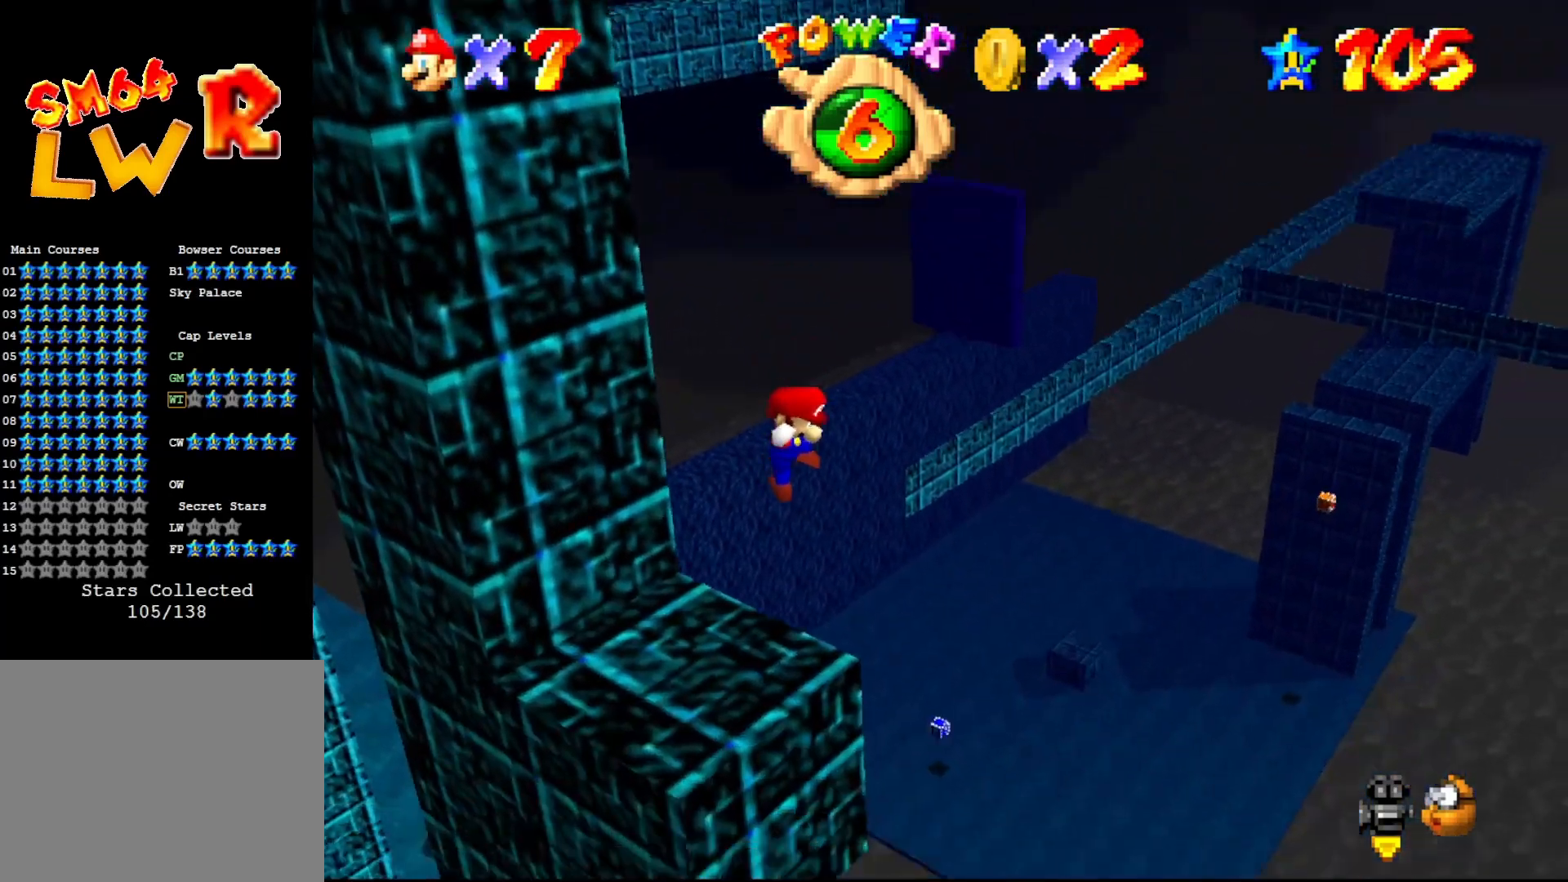
{"buttons": [], "left_stick": "center", "events": [[150, "left_stick", "center"]]}